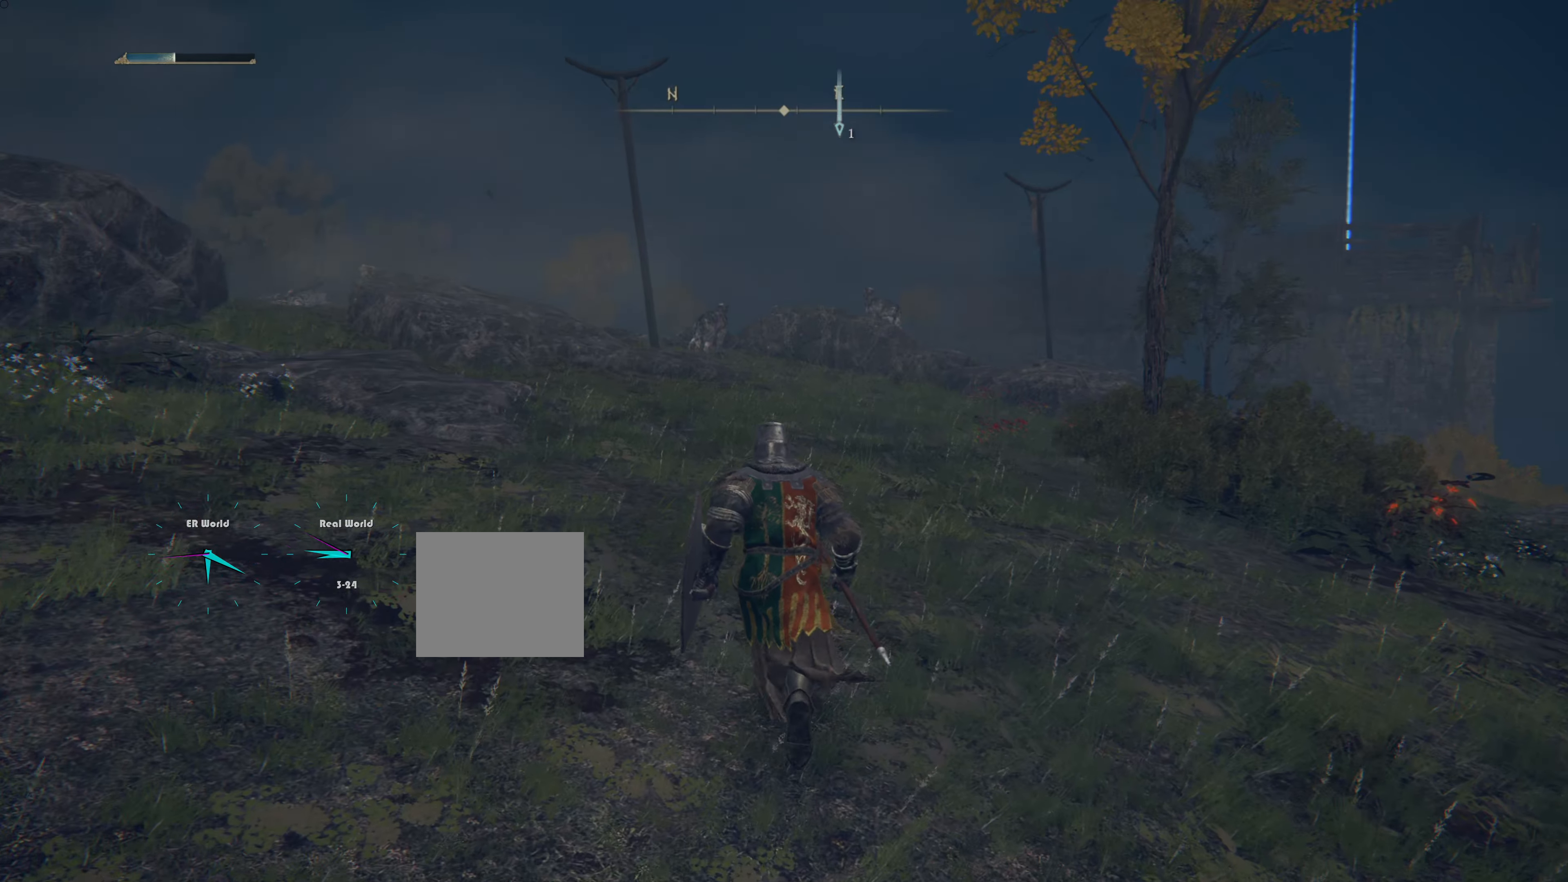
Gameplay with a controller (PlayStation layout); each line is a JSON object with the inputs held at the frame after it. "events" lists button and stick changes between this image and that frame as [ms after this image, input, new state], when the widget could be followed in between.
{"buttons": [], "left_stick": "up", "right_stick": "center", "events": [[217, "R3", "down"], [367, "R3", "up"]]}
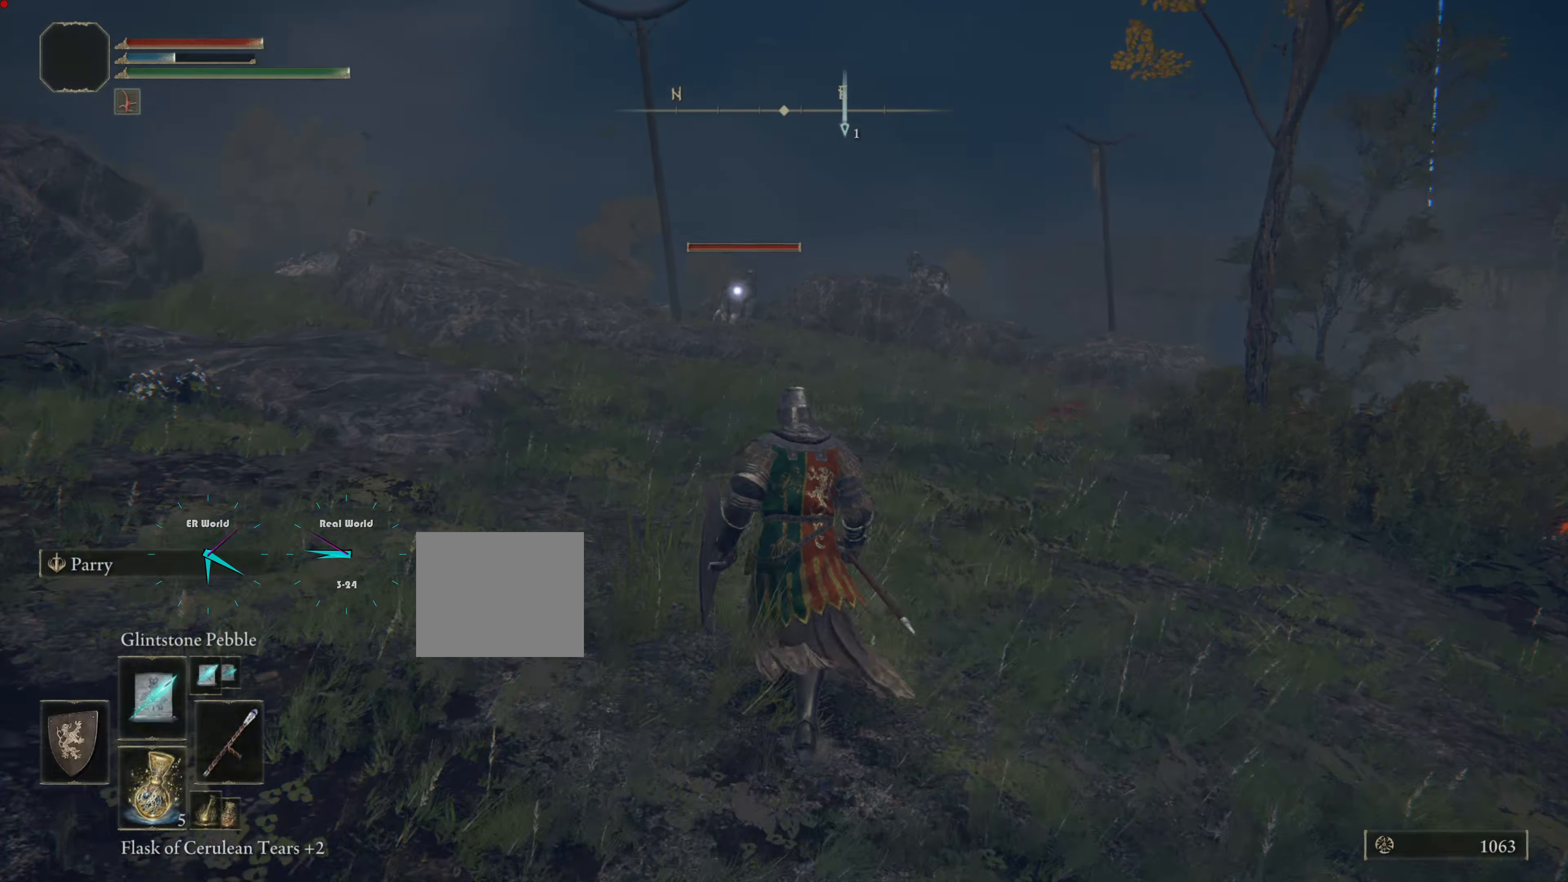
{"buttons": ["R1"], "left_stick": "up", "right_stick": "center", "events": [[433, "R1", "down"]]}
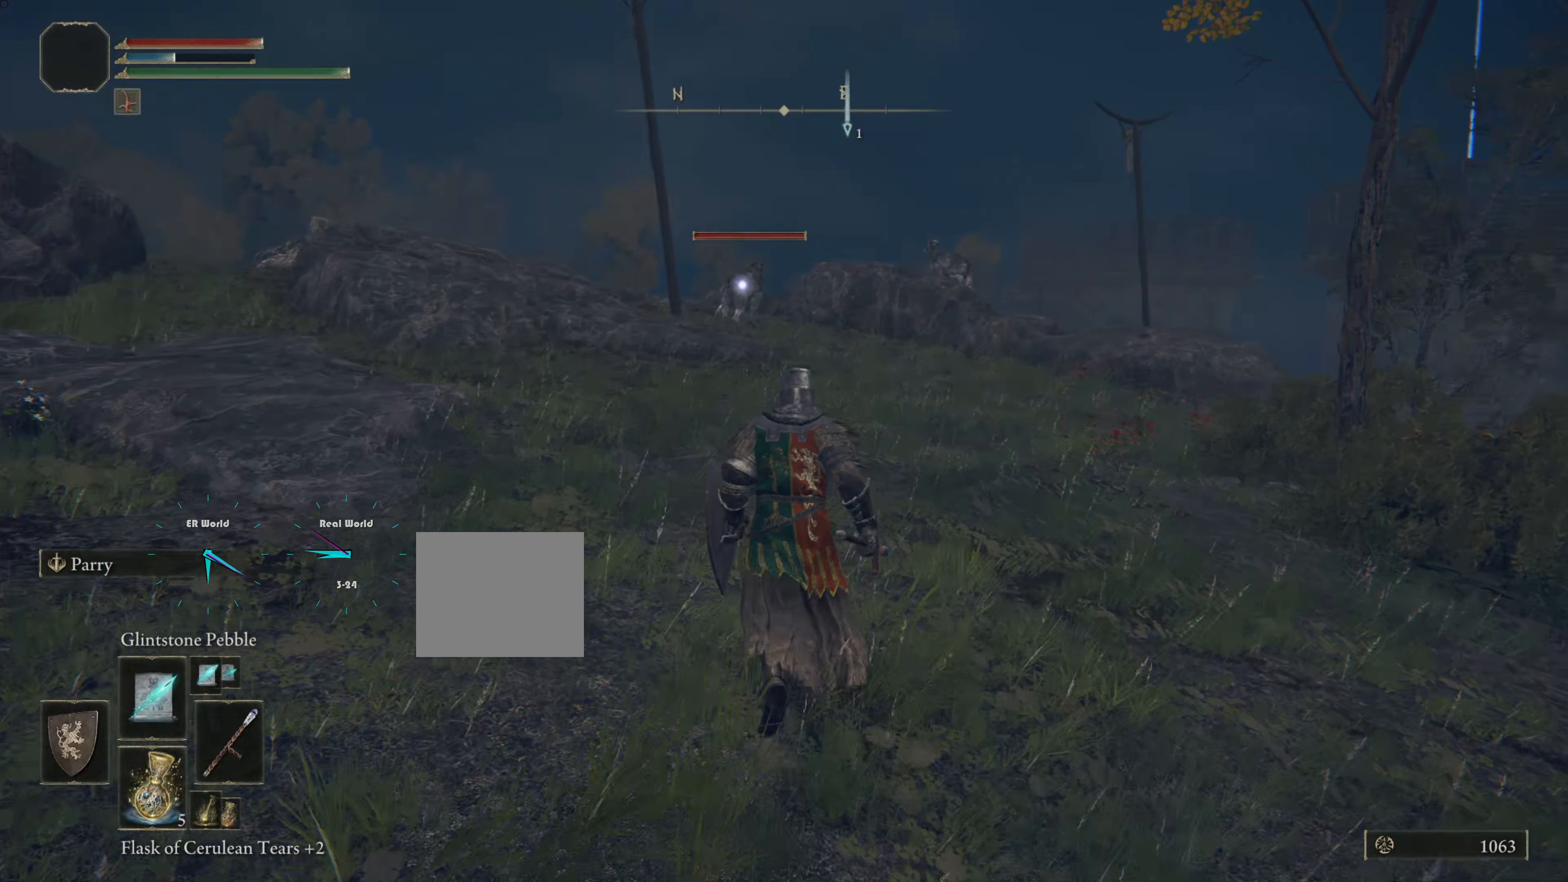
{"buttons": [], "left_stick": "up-right", "right_stick": "center", "events": [[50, "R1", "up"], [267, "left_stick", "up-right"]]}
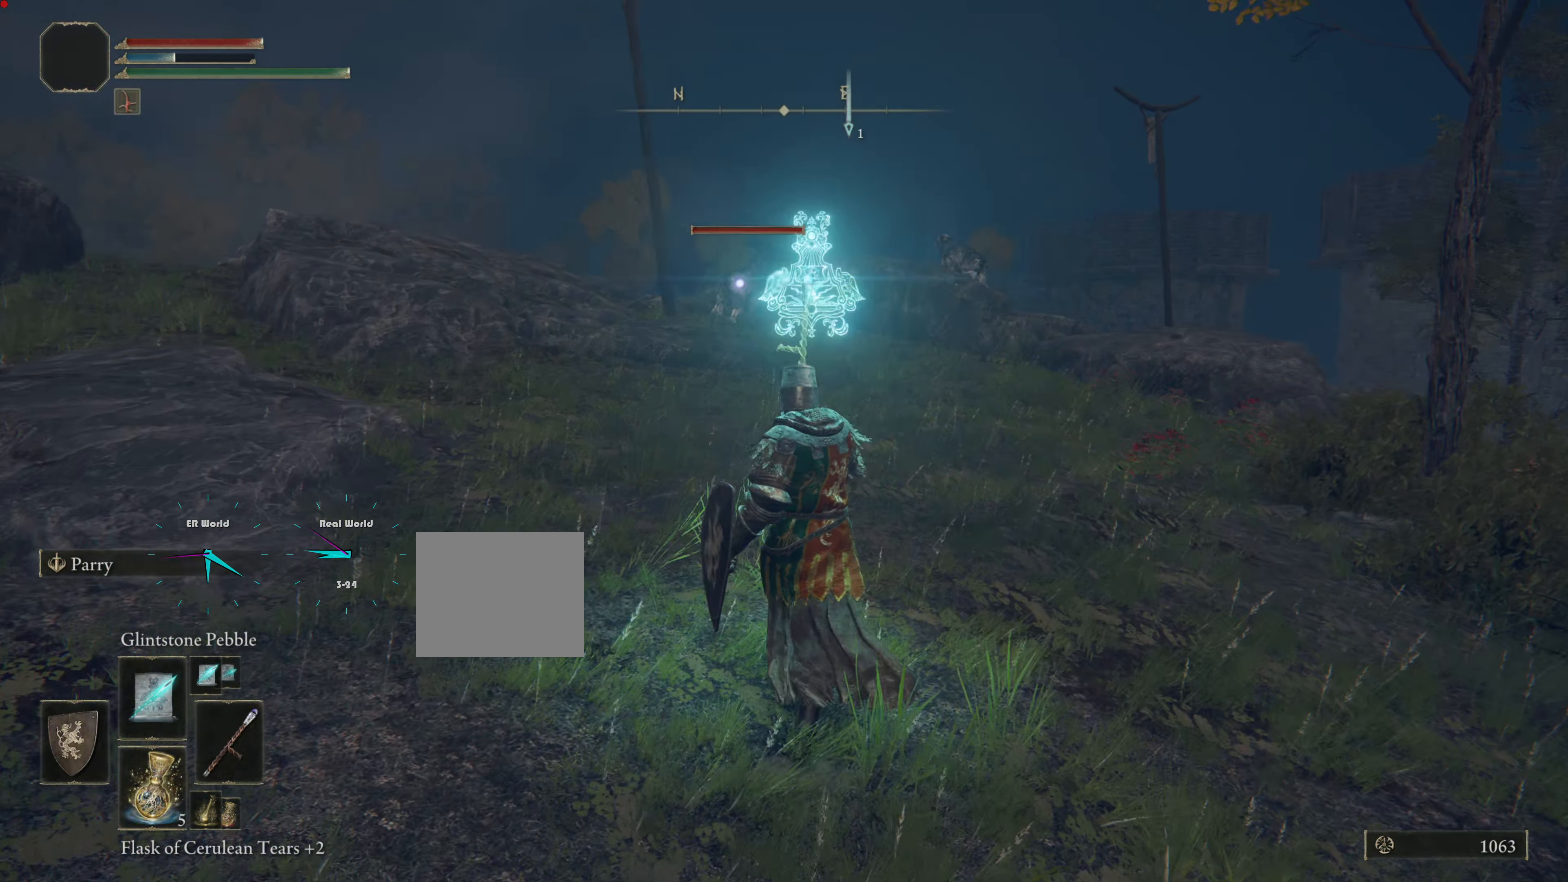
{"buttons": [], "left_stick": "center", "right_stick": "center", "events": [[100, "left_stick", "up"], [417, "left_stick", "center"]]}
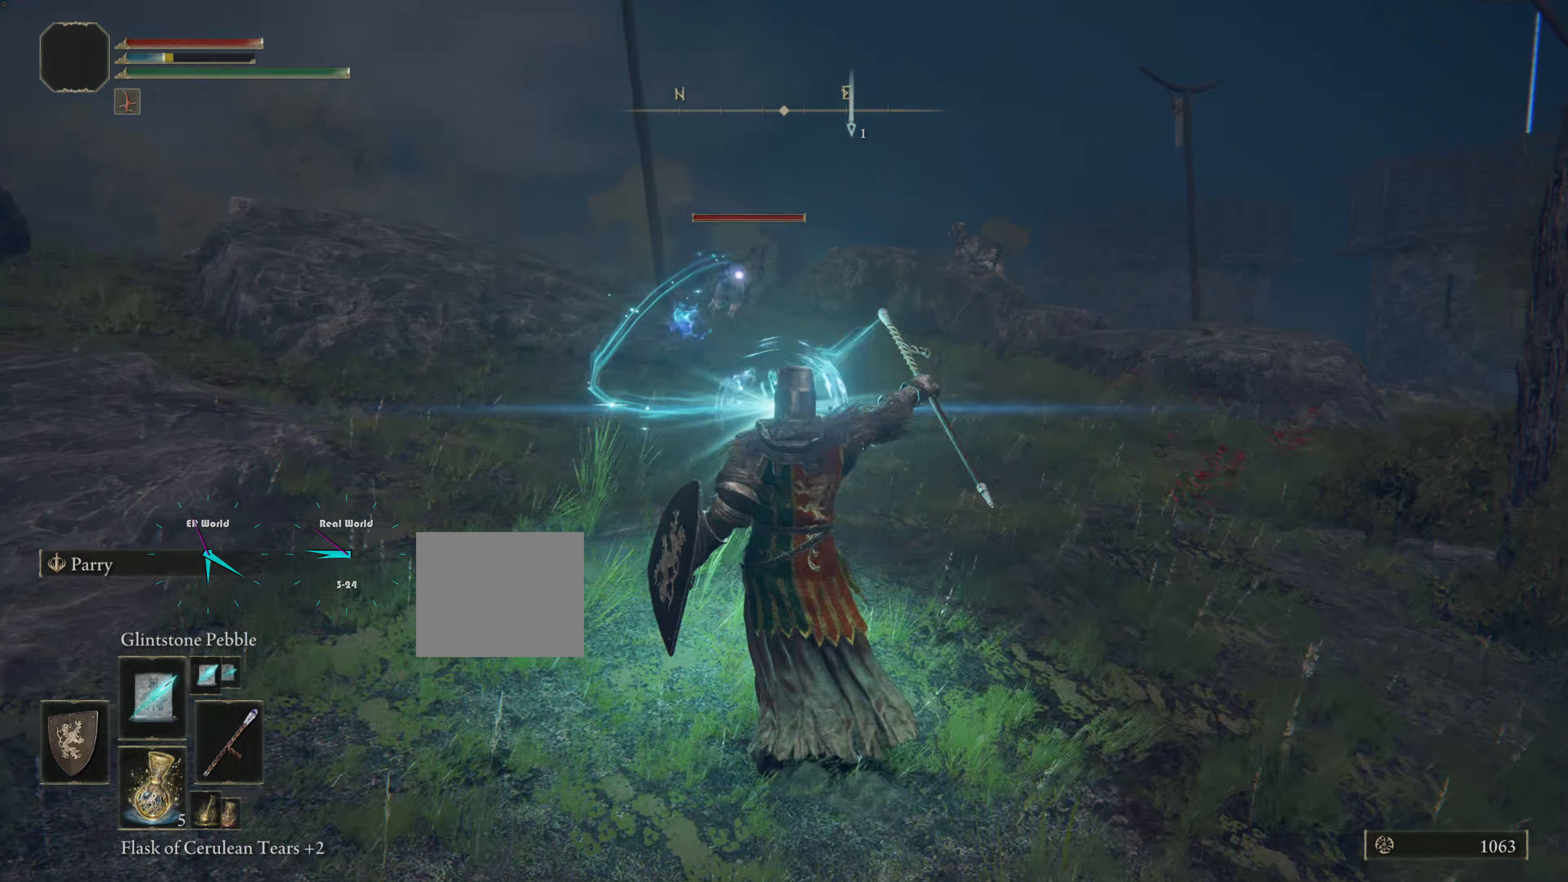
{"buttons": [], "left_stick": "center", "right_stick": "center", "events": []}
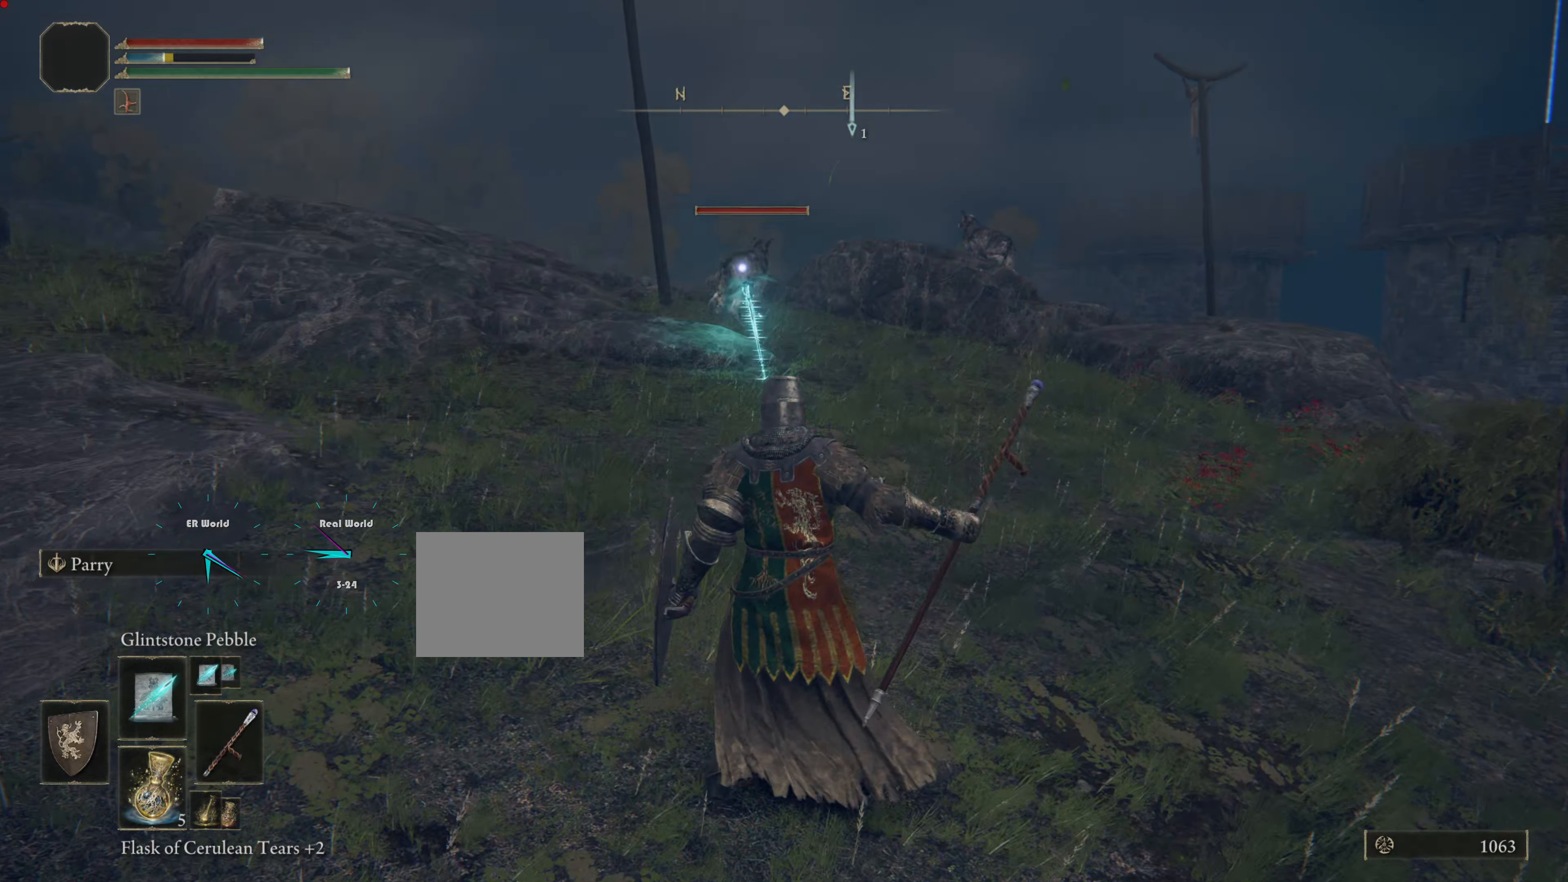
{"buttons": [], "left_stick": "right", "right_stick": "center", "events": [[317, "left_stick", "right"]]}
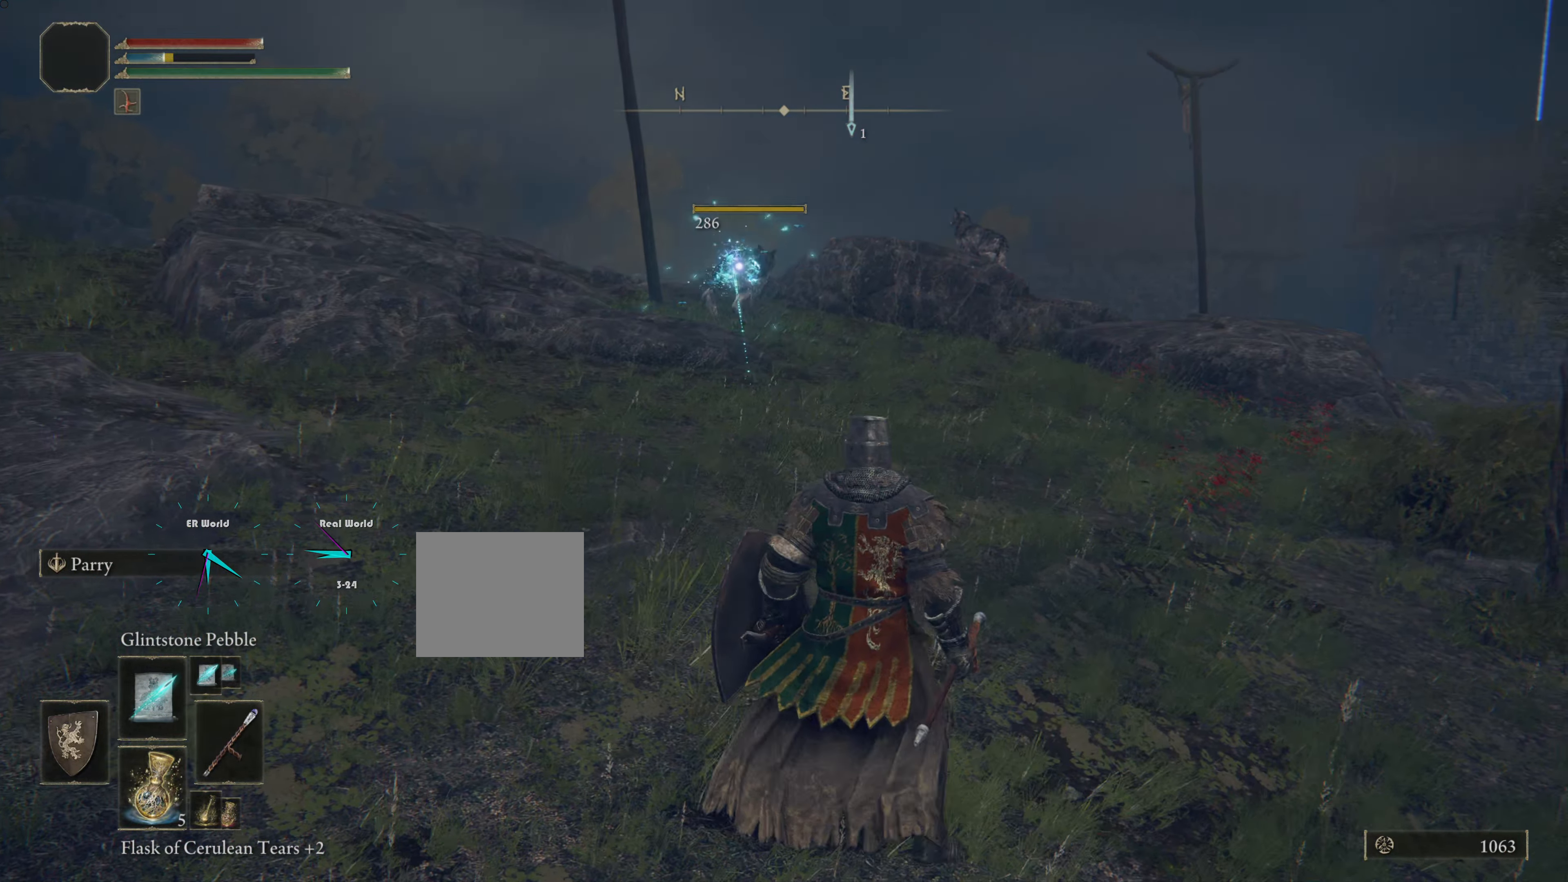
{"buttons": ["R3"], "left_stick": "up", "right_stick": "center", "events": [[284, "left_stick", "up"], [484, "R3", "down"]]}
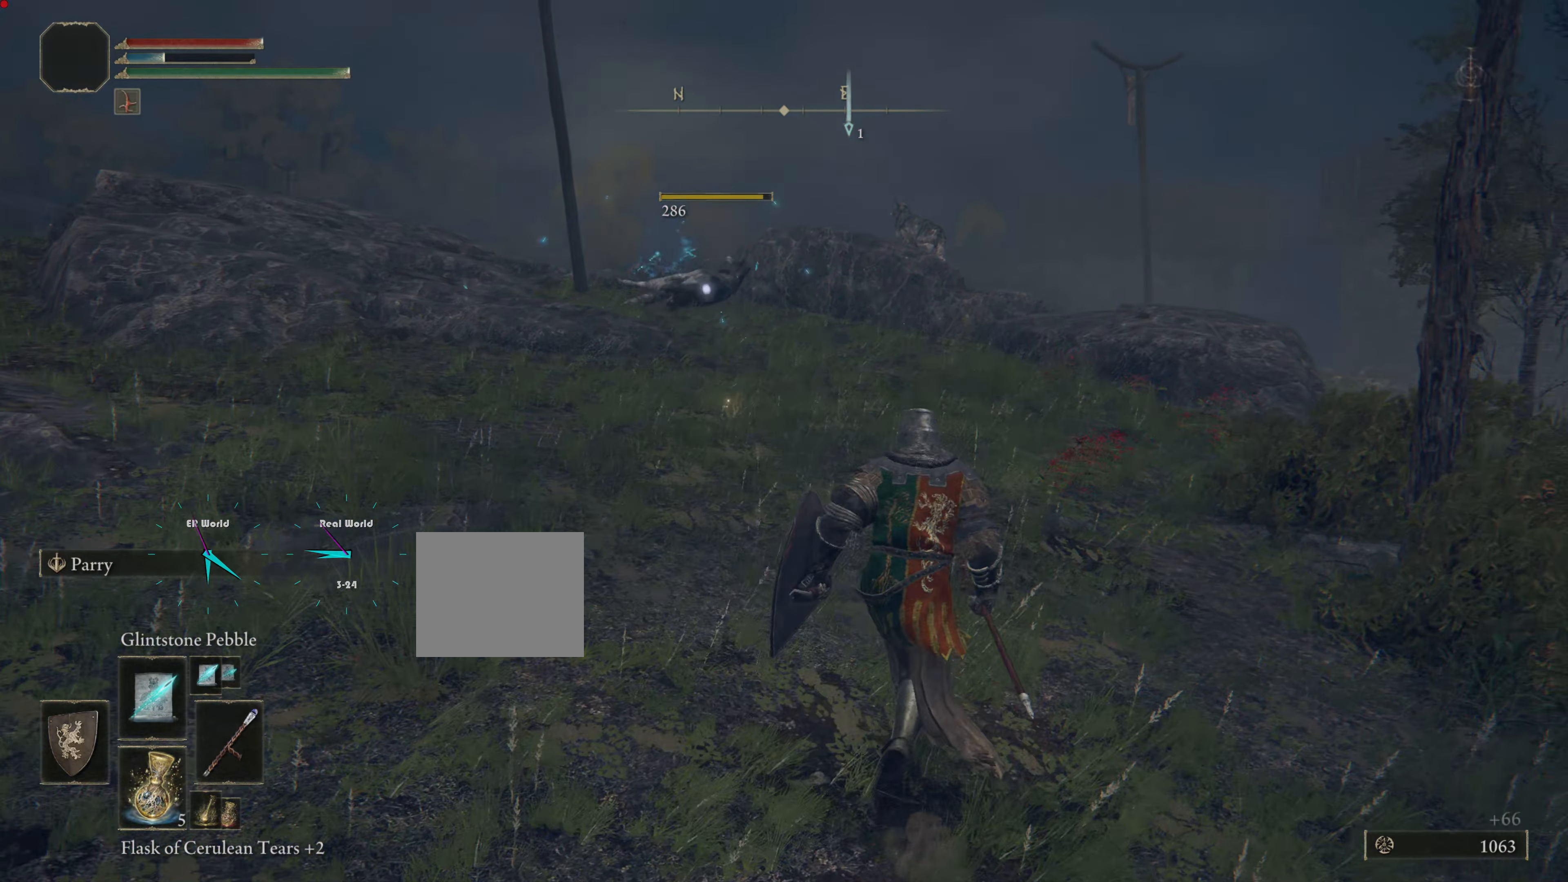
{"buttons": [], "left_stick": "up-right", "right_stick": "center", "events": [[183, "R3", "up"], [233, "left_stick", "center"], [450, "left_stick", "up-right"]]}
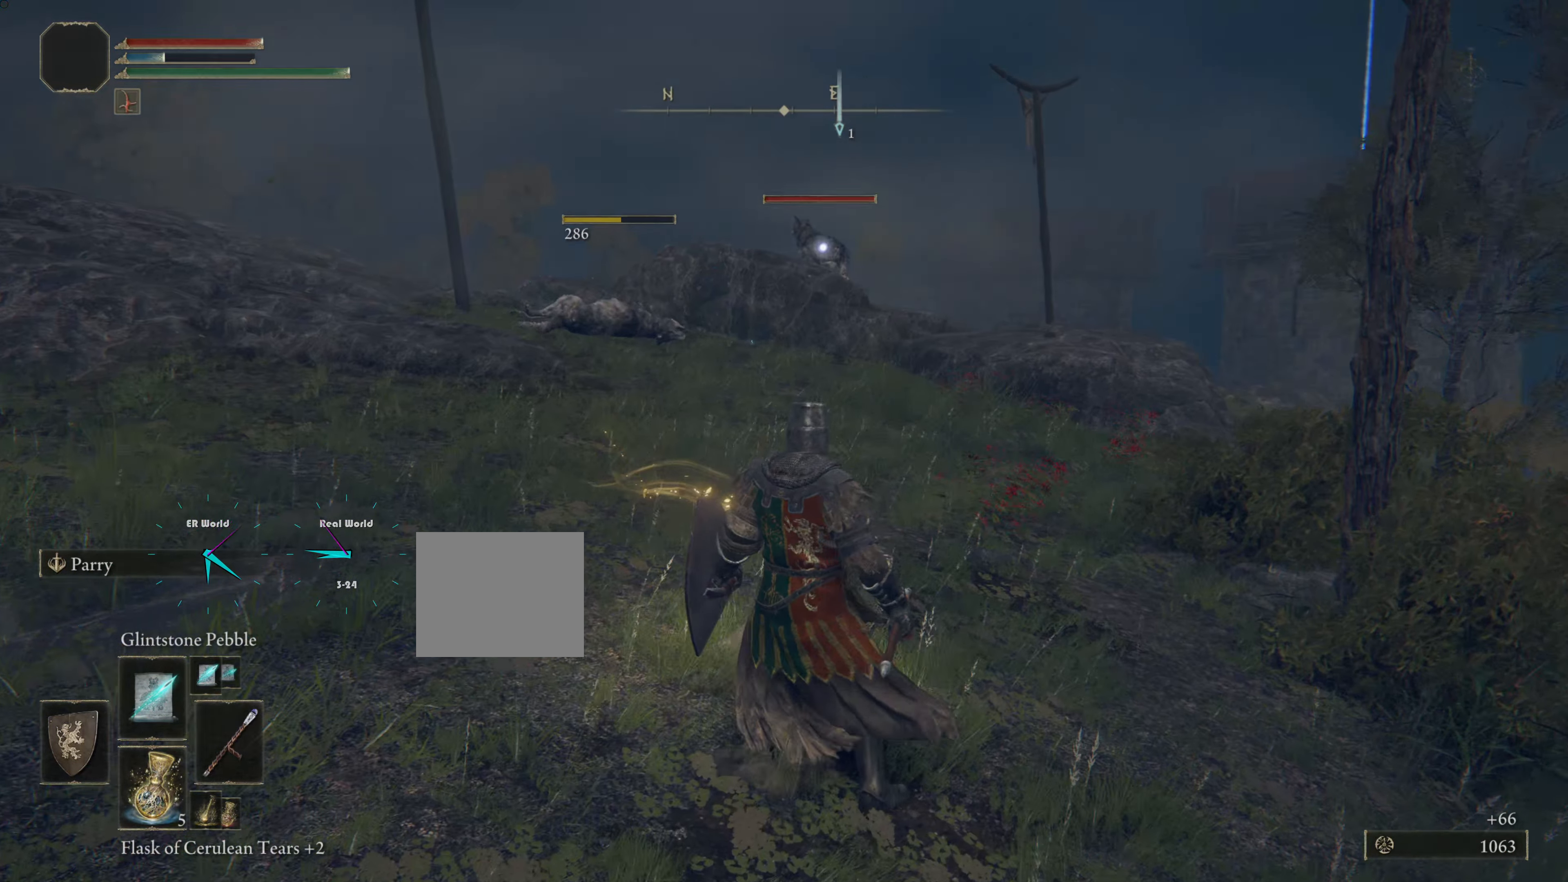
{"buttons": [], "left_stick": "up-right", "right_stick": "center", "events": [[167, "R1", "down"], [234, "R1", "up"]]}
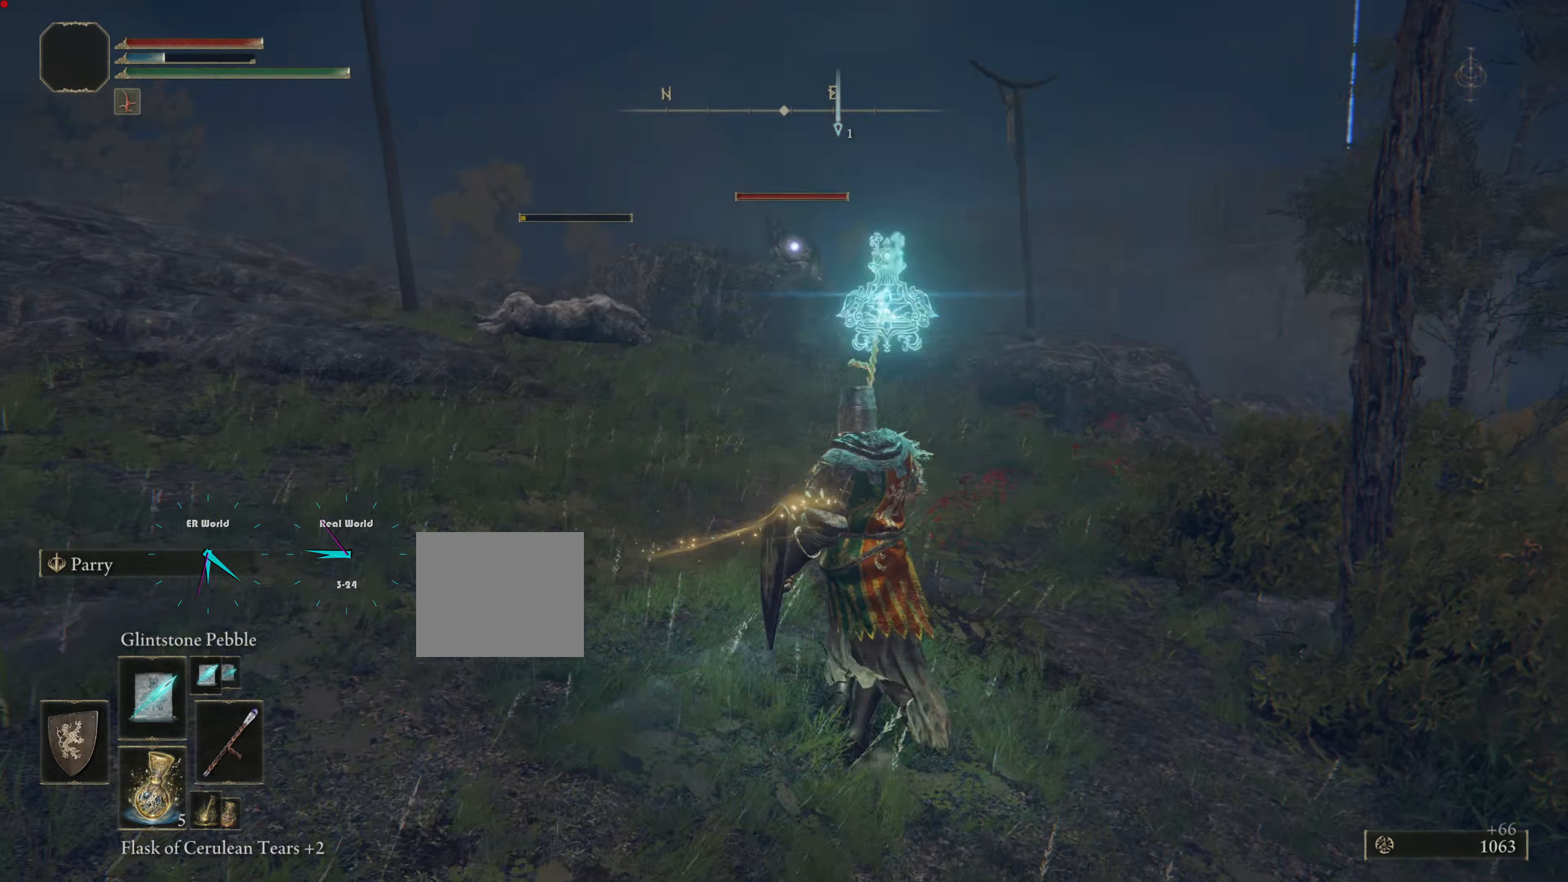
{"buttons": [], "left_stick": "up-right", "right_stick": "center", "events": [[133, "left_stick", "center"], [334, "left_stick", "up-right"]]}
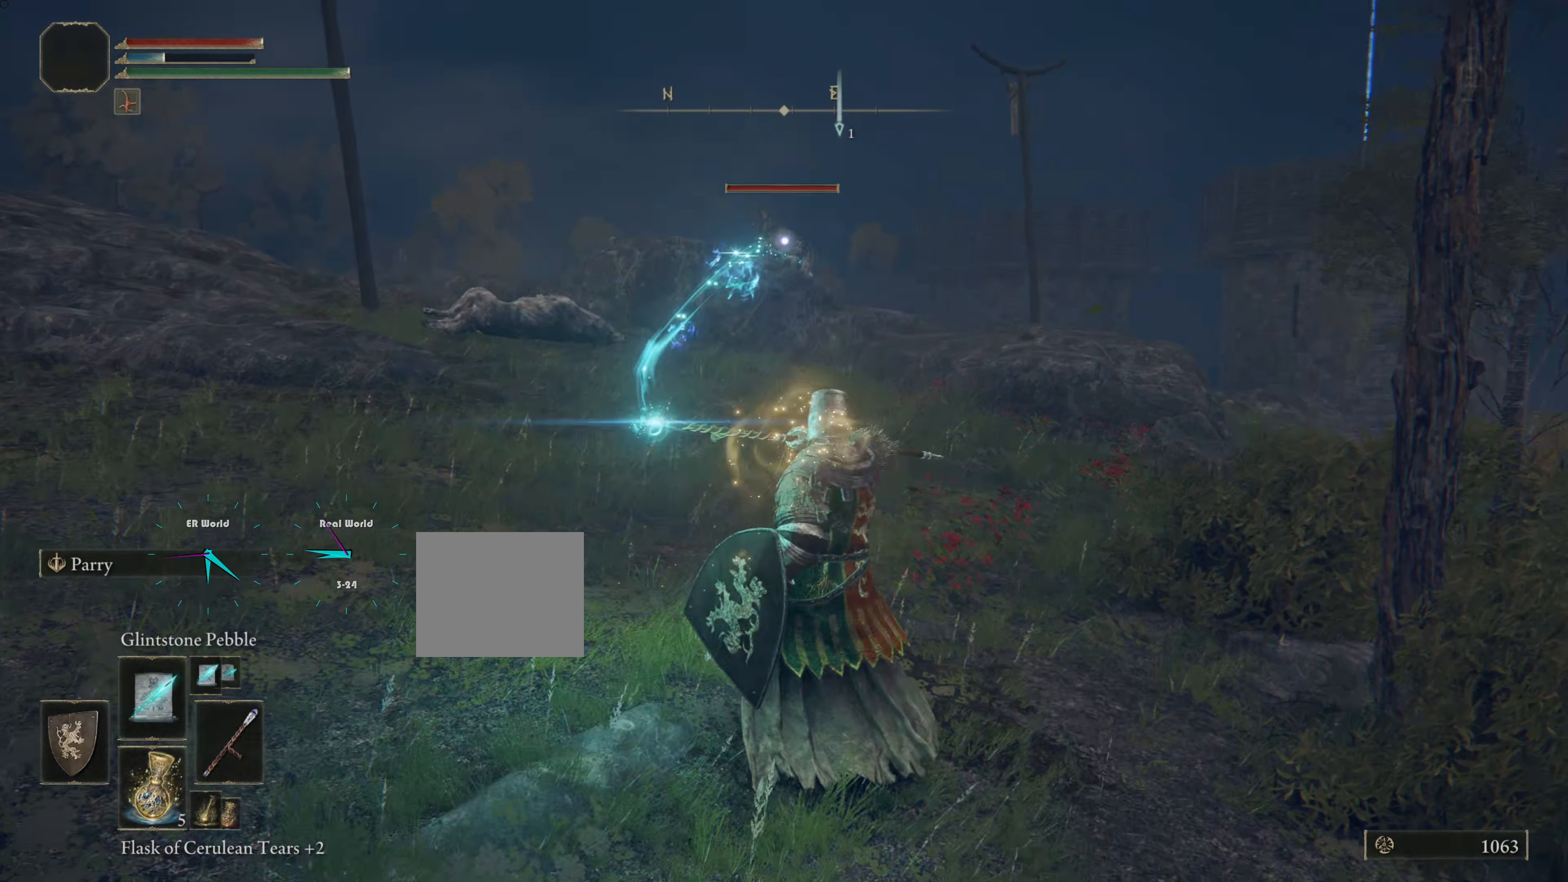
{"buttons": [], "left_stick": "up-right", "right_stick": "center", "events": []}
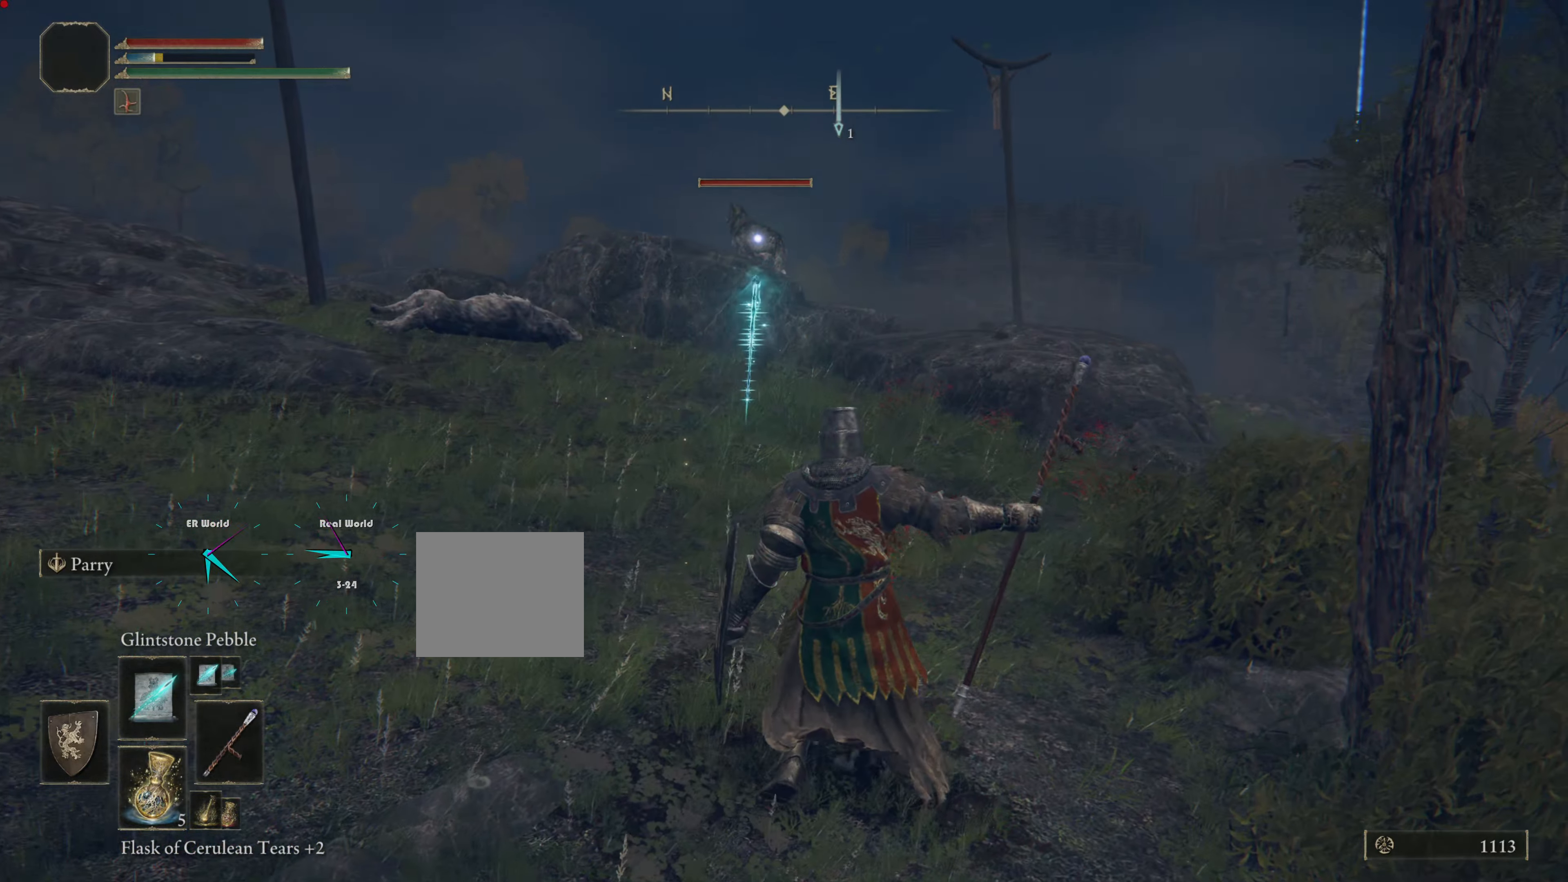
{"buttons": [], "left_stick": "up-right", "right_stick": "center", "events": []}
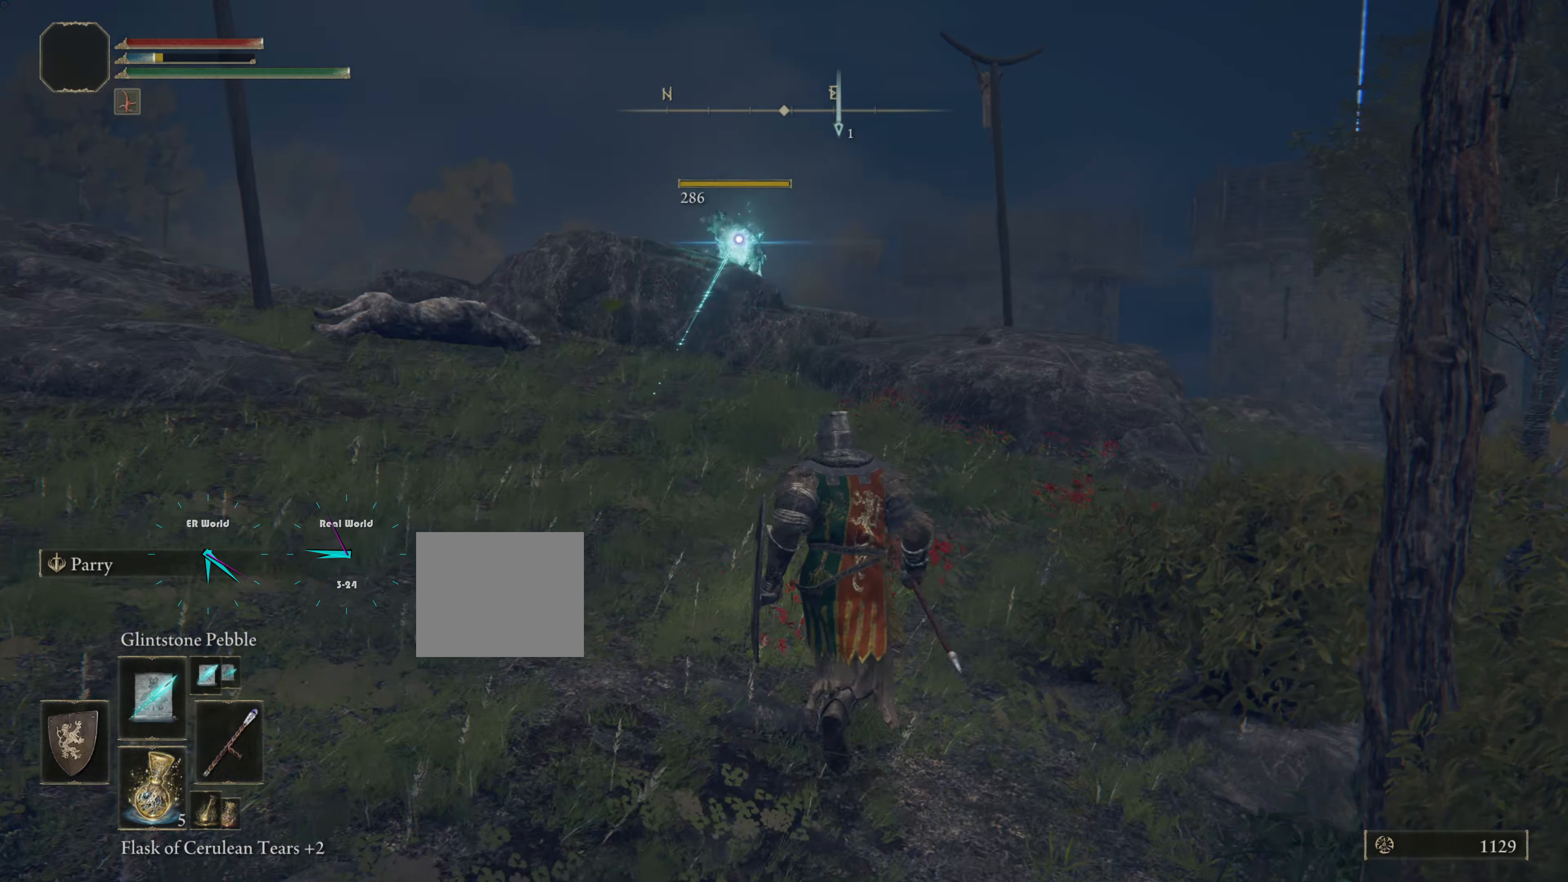
{"buttons": [], "left_stick": "up-right", "right_stick": "center", "events": []}
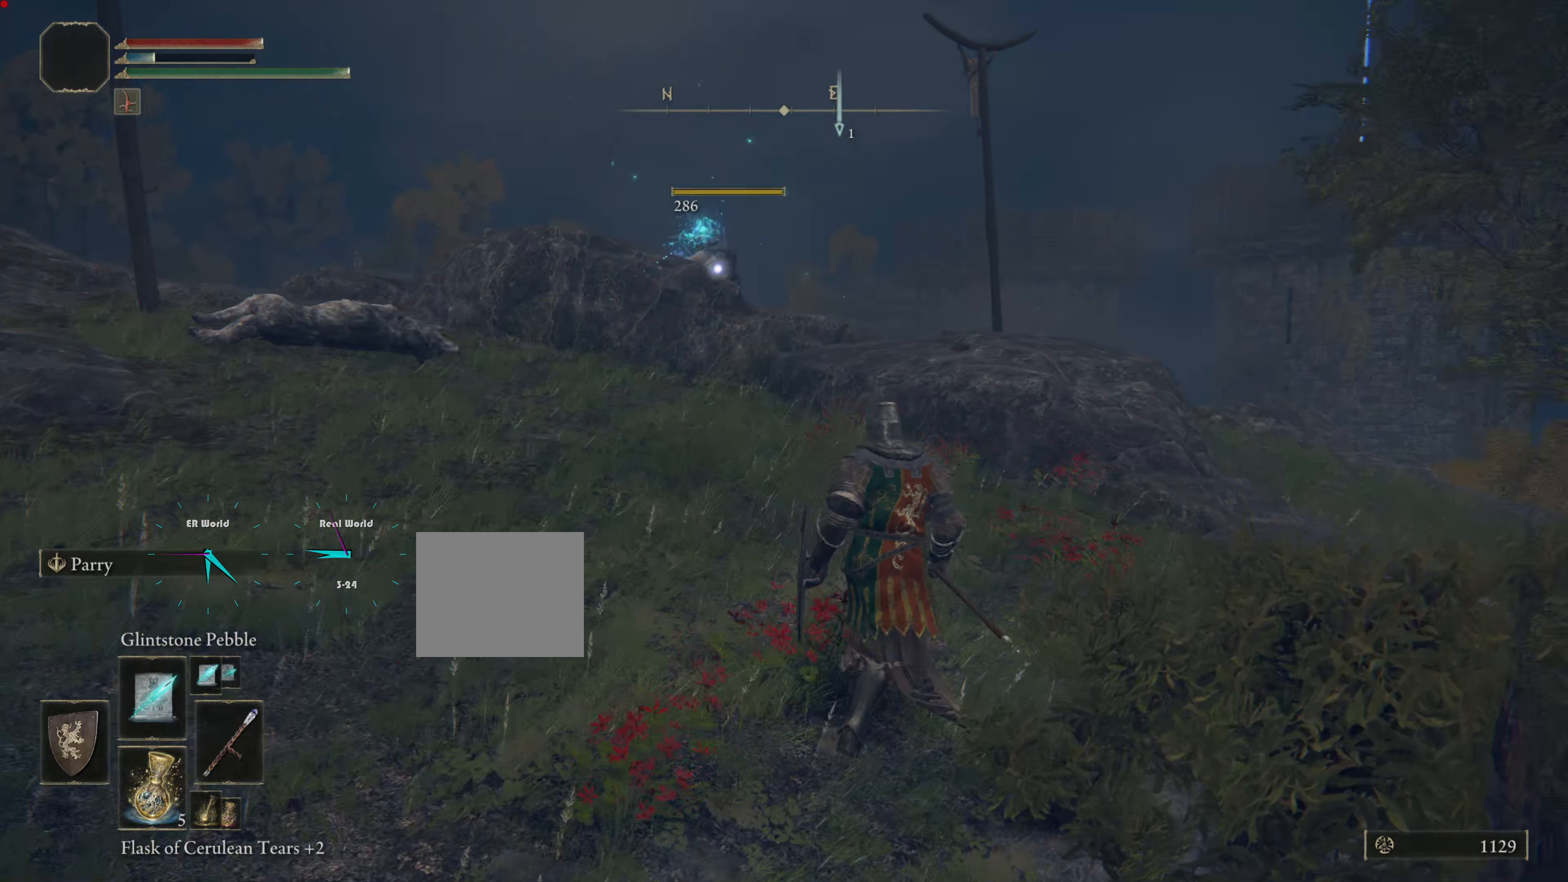
{"buttons": [], "left_stick": "up", "right_stick": "center", "events": [[50, "right_stick", "down-right"], [200, "right_stick", "center"], [300, "left_stick", "up"]]}
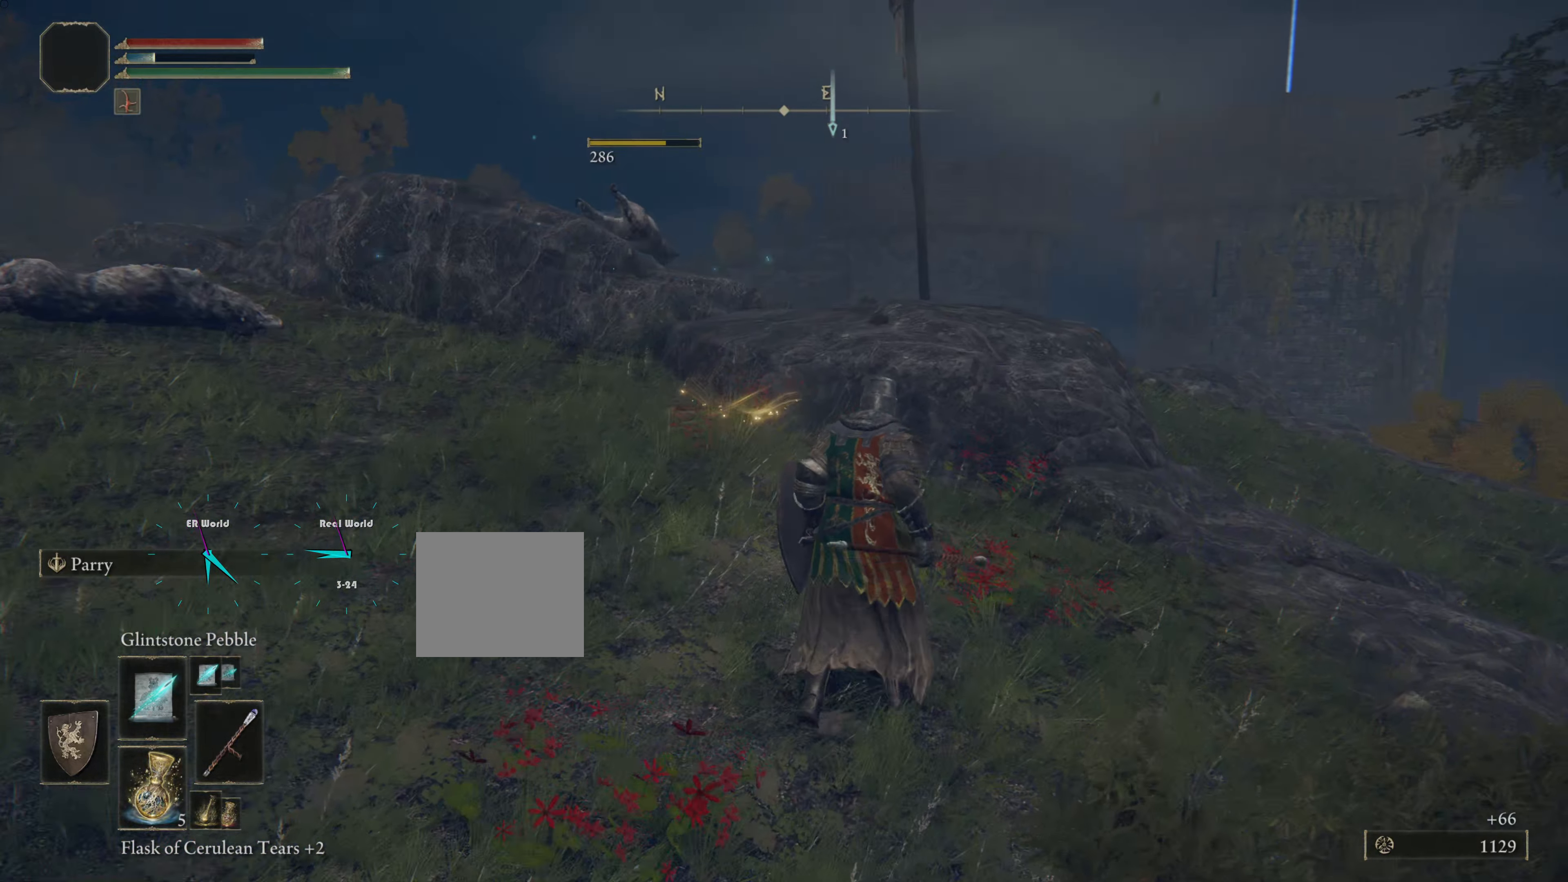
{"buttons": [], "left_stick": "up", "right_stick": "center", "events": []}
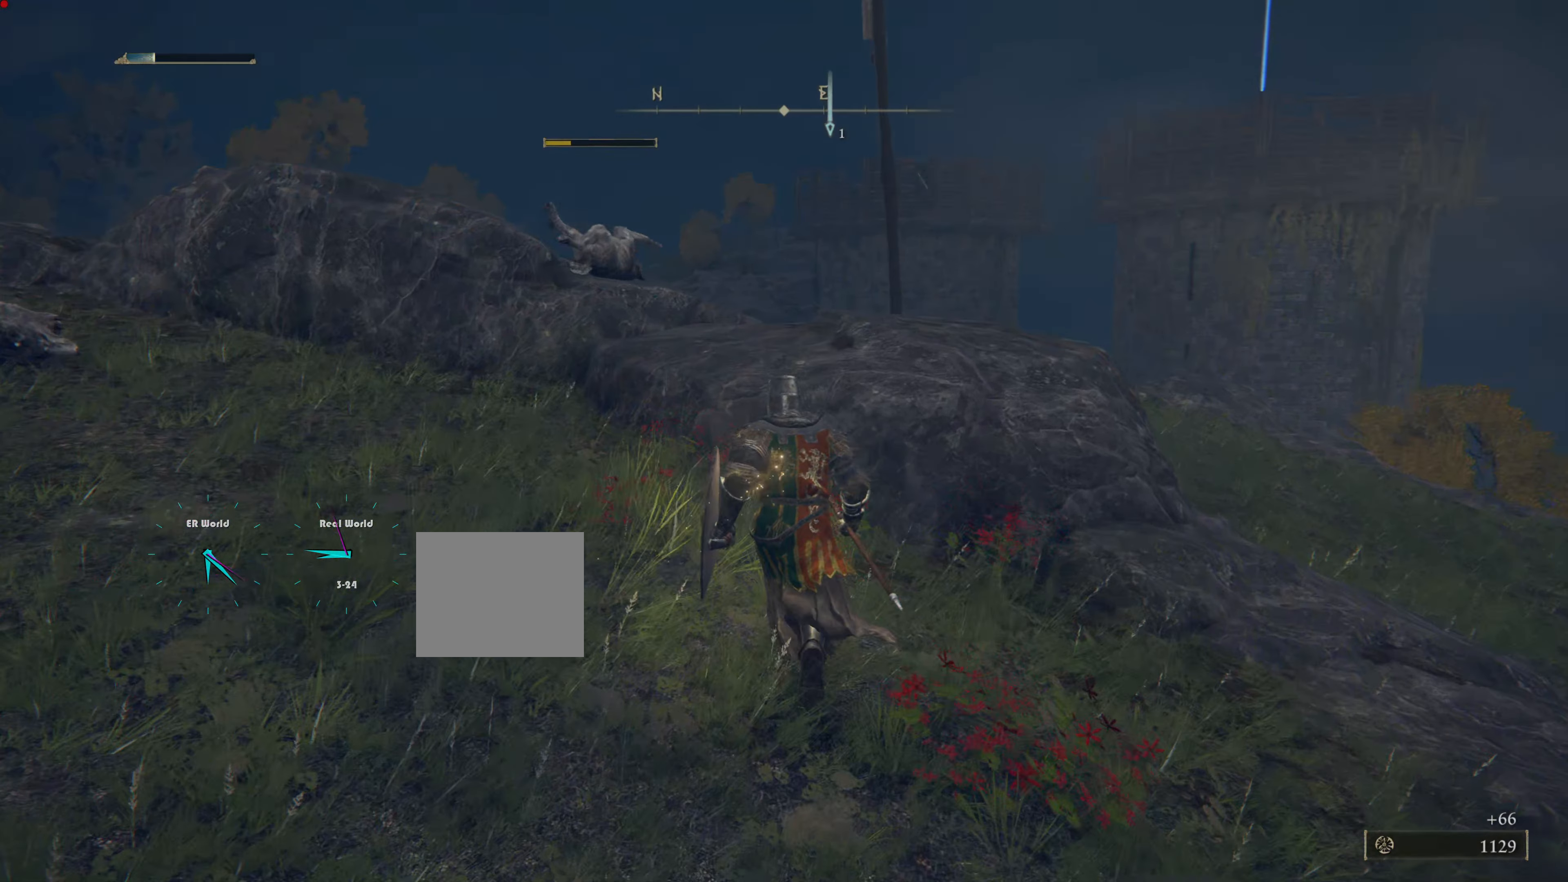
{"buttons": ["CROSS"], "left_stick": "up", "right_stick": "center", "events": [[450, "CROSS", "down"]]}
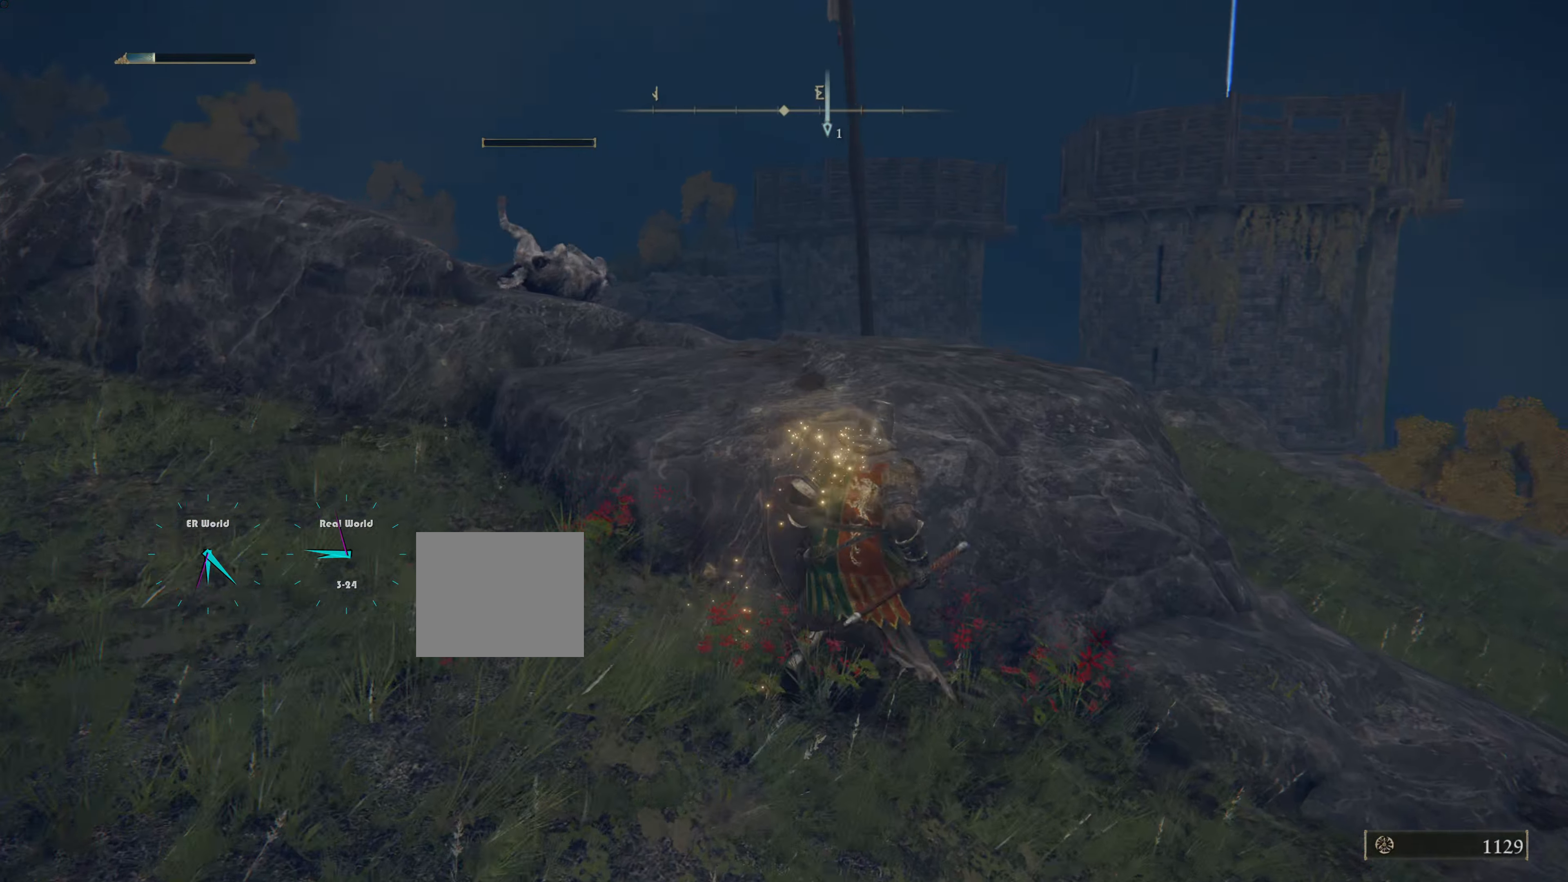
{"buttons": ["CROSS"], "left_stick": "up", "right_stick": "center", "events": [[67, "CROSS", "up"], [167, "CROSS", "down"], [284, "CROSS", "up"], [351, "CROSS", "down"], [451, "CROSS", "up"], [501, "CROSS", "down"]]}
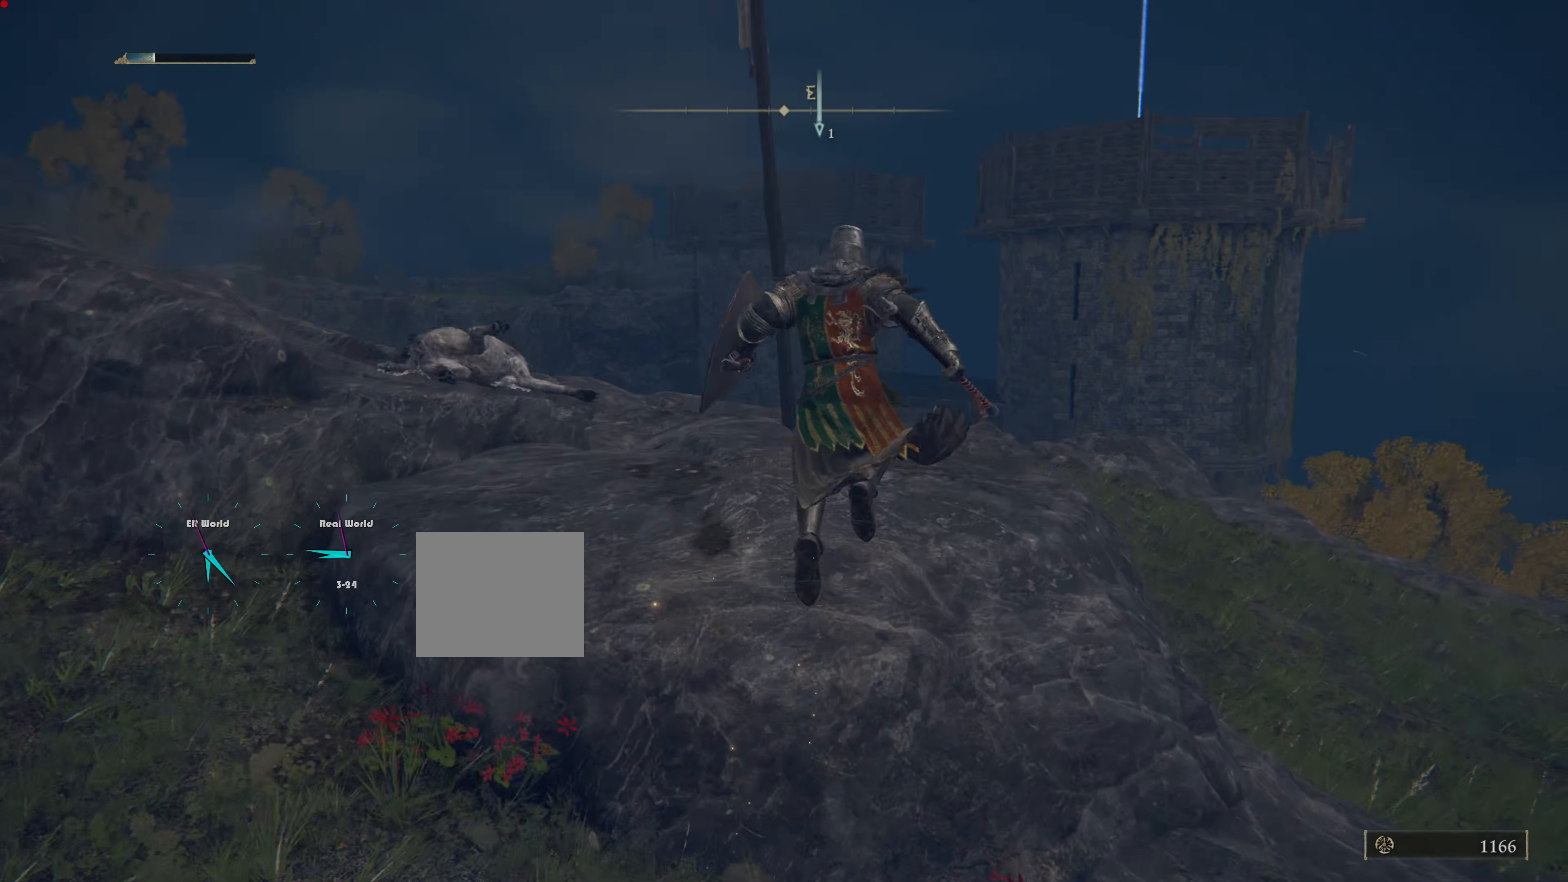
{"buttons": [], "left_stick": "up", "right_stick": "center", "events": [[133, "CROSS", "up"]]}
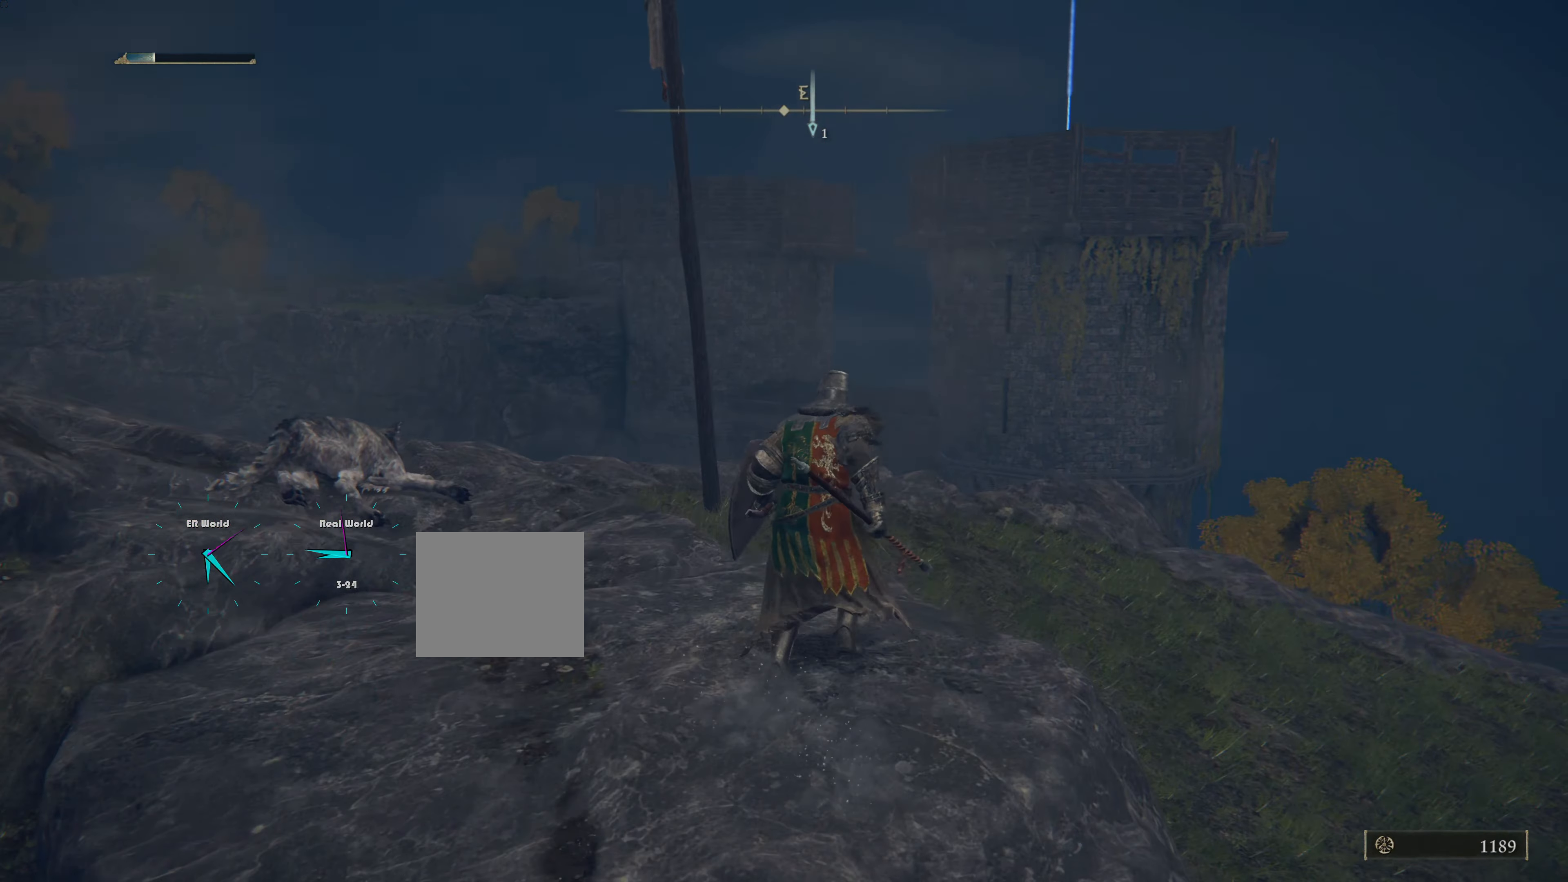
{"buttons": [], "left_stick": "up", "right_stick": "center", "events": [[201, "right_stick", "down"], [300, "right_stick", "center"]]}
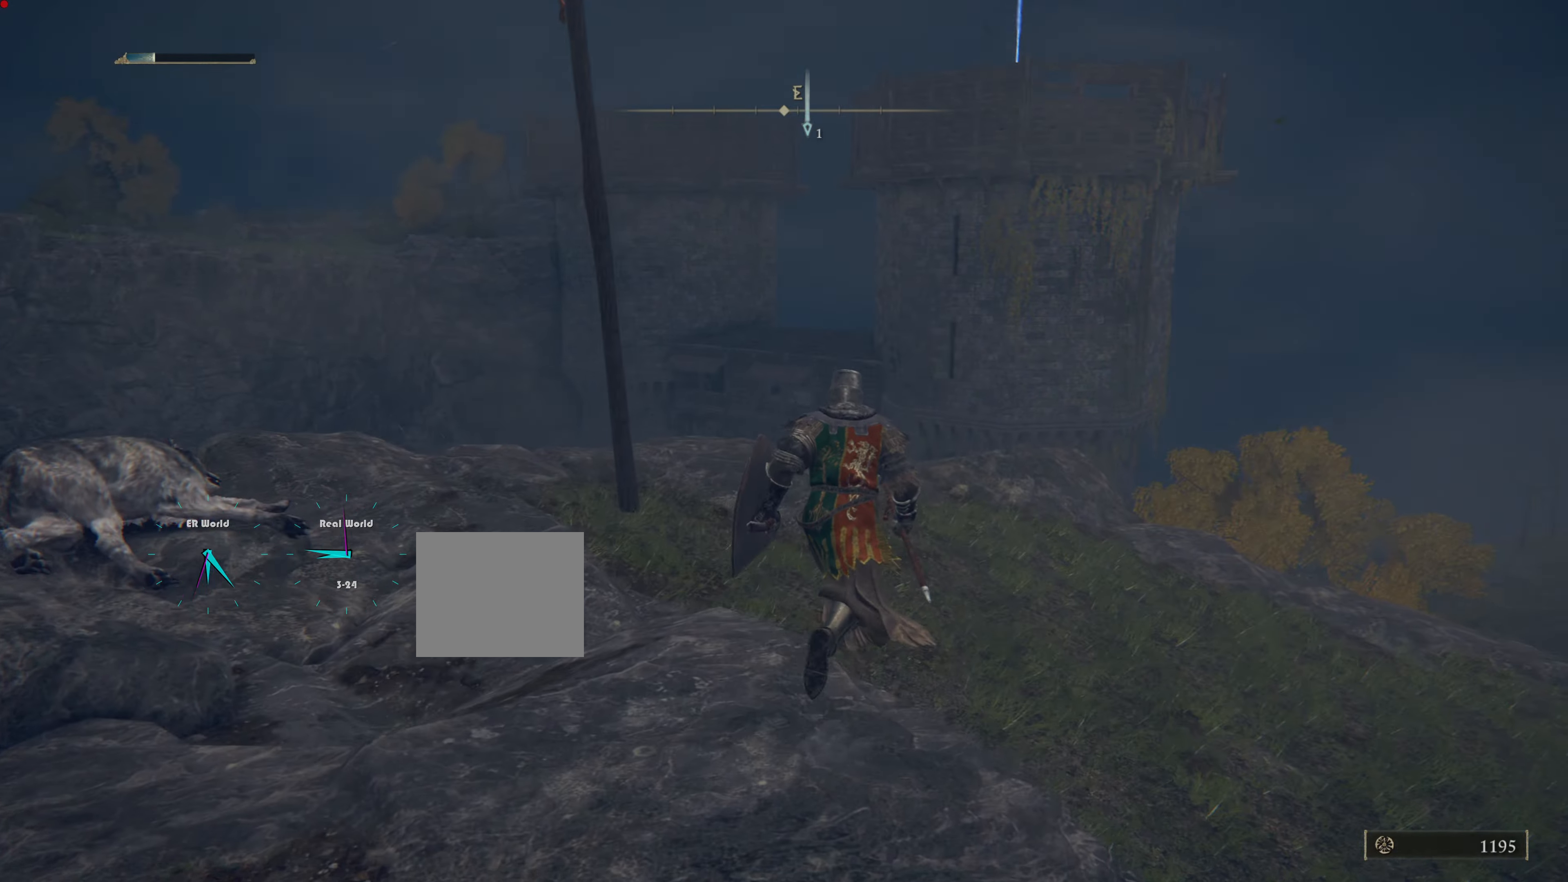
{"buttons": [], "left_stick": "up", "right_stick": "center", "events": []}
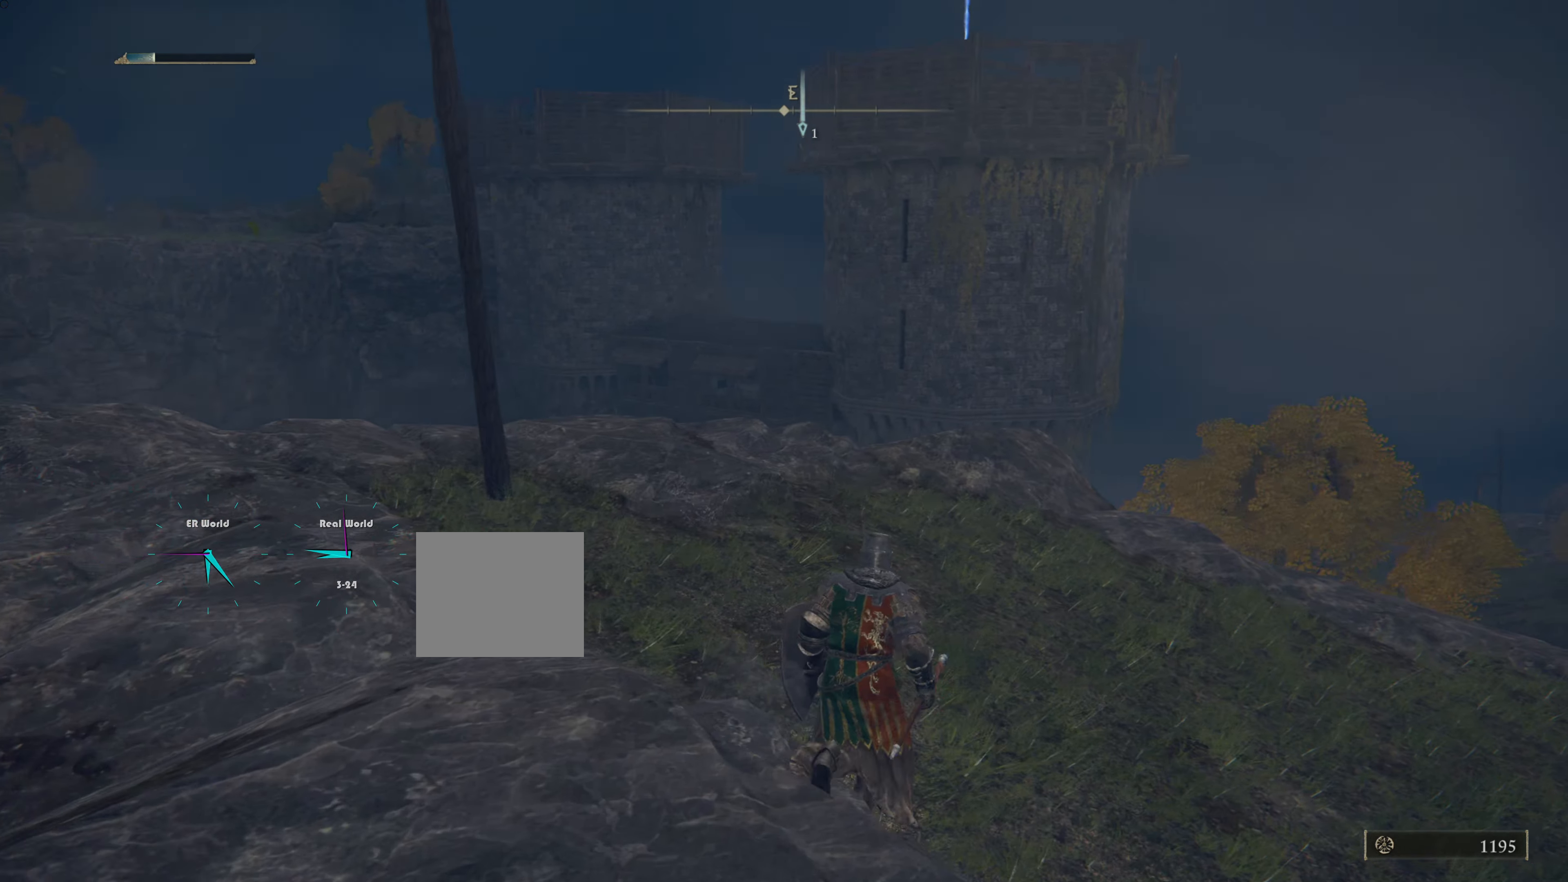
{"buttons": [], "left_stick": "up", "right_stick": "down", "events": [[467, "right_stick", "down"]]}
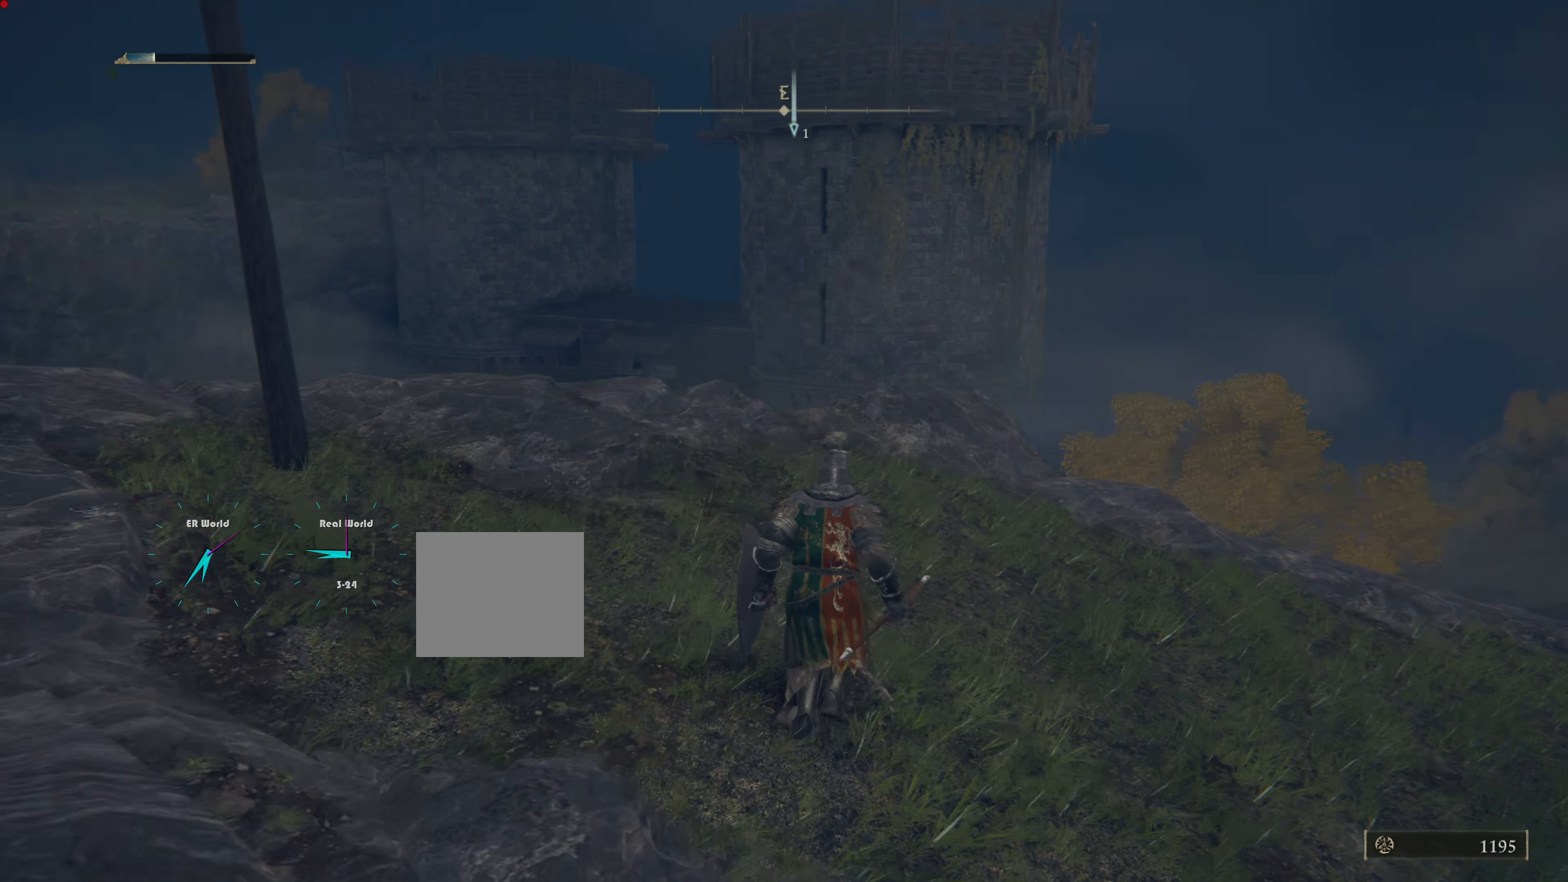
{"buttons": [], "left_stick": "up", "right_stick": "center", "events": [[117, "right_stick", "center"]]}
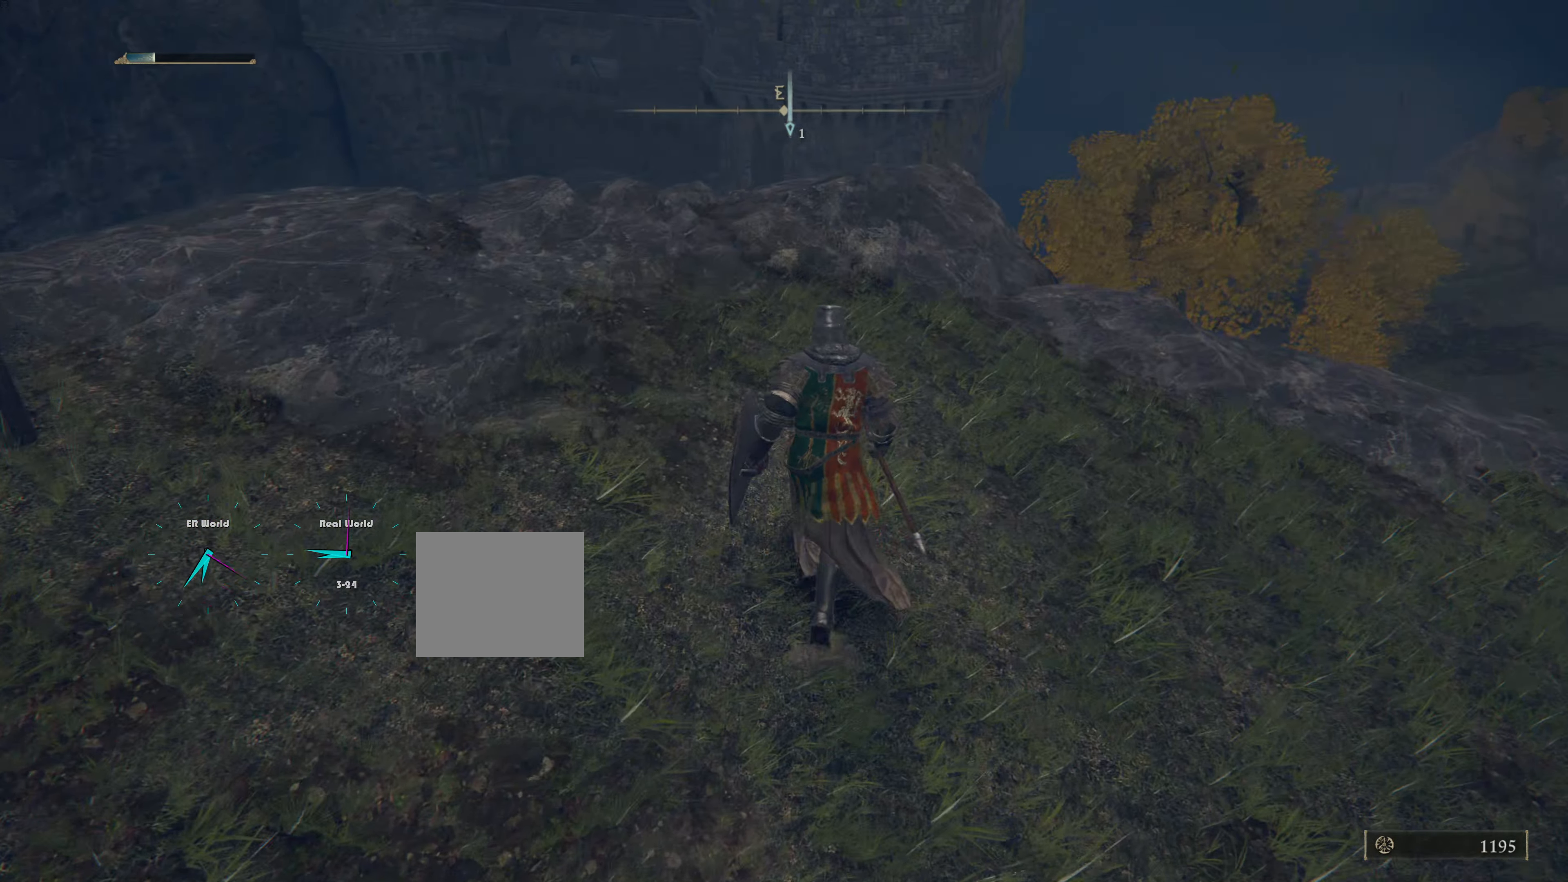
{"buttons": [], "left_stick": "up", "right_stick": "down", "events": [[383, "right_stick", "down"]]}
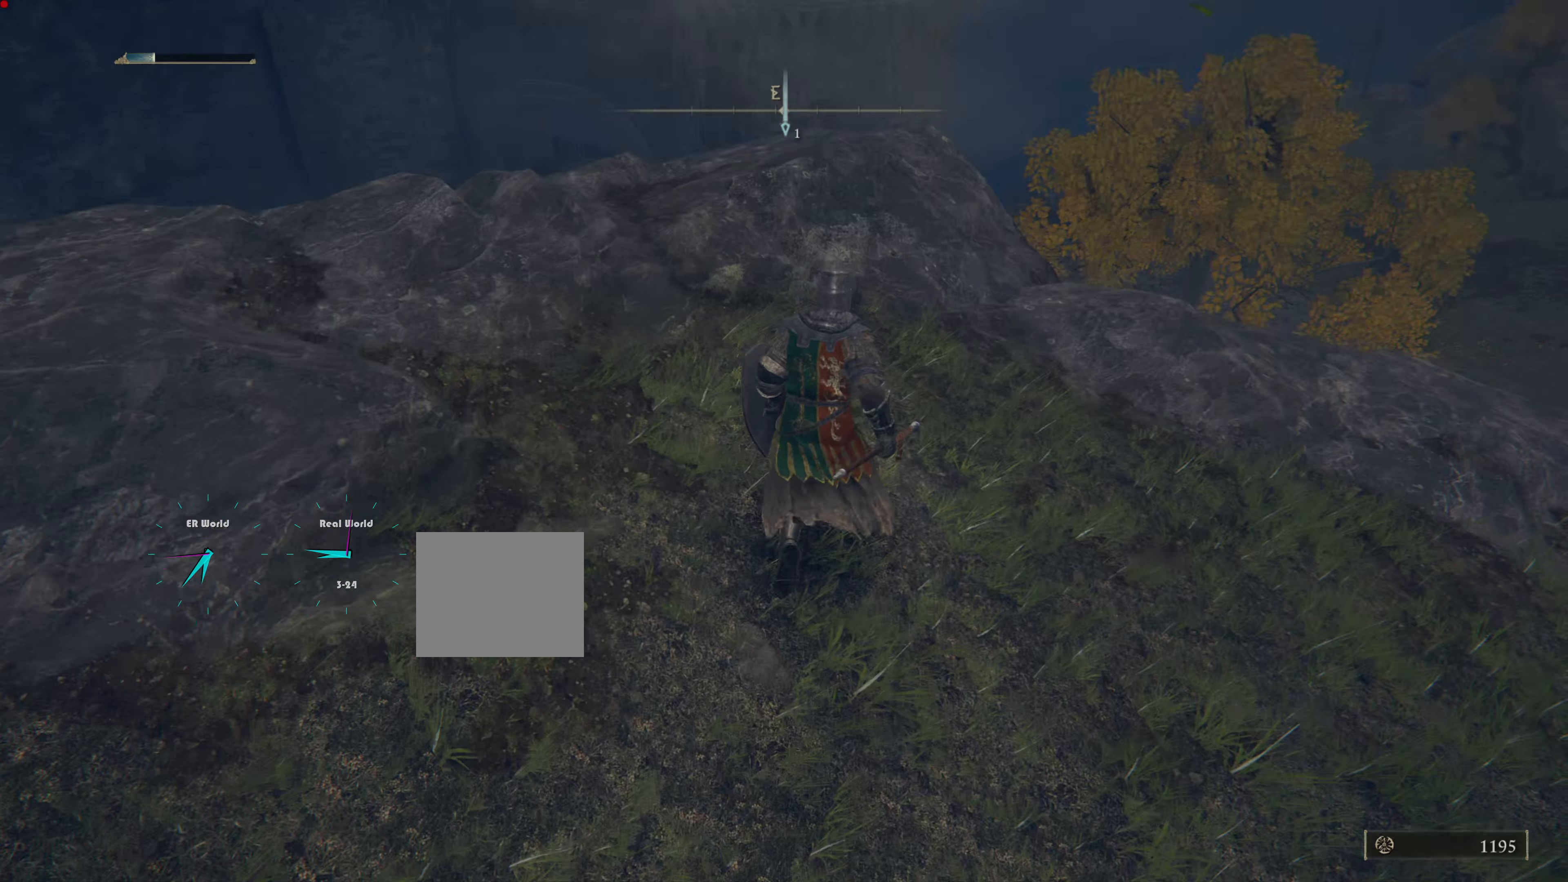
{"buttons": [], "left_stick": "up", "right_stick": "center", "events": [[117, "right_stick", "center"]]}
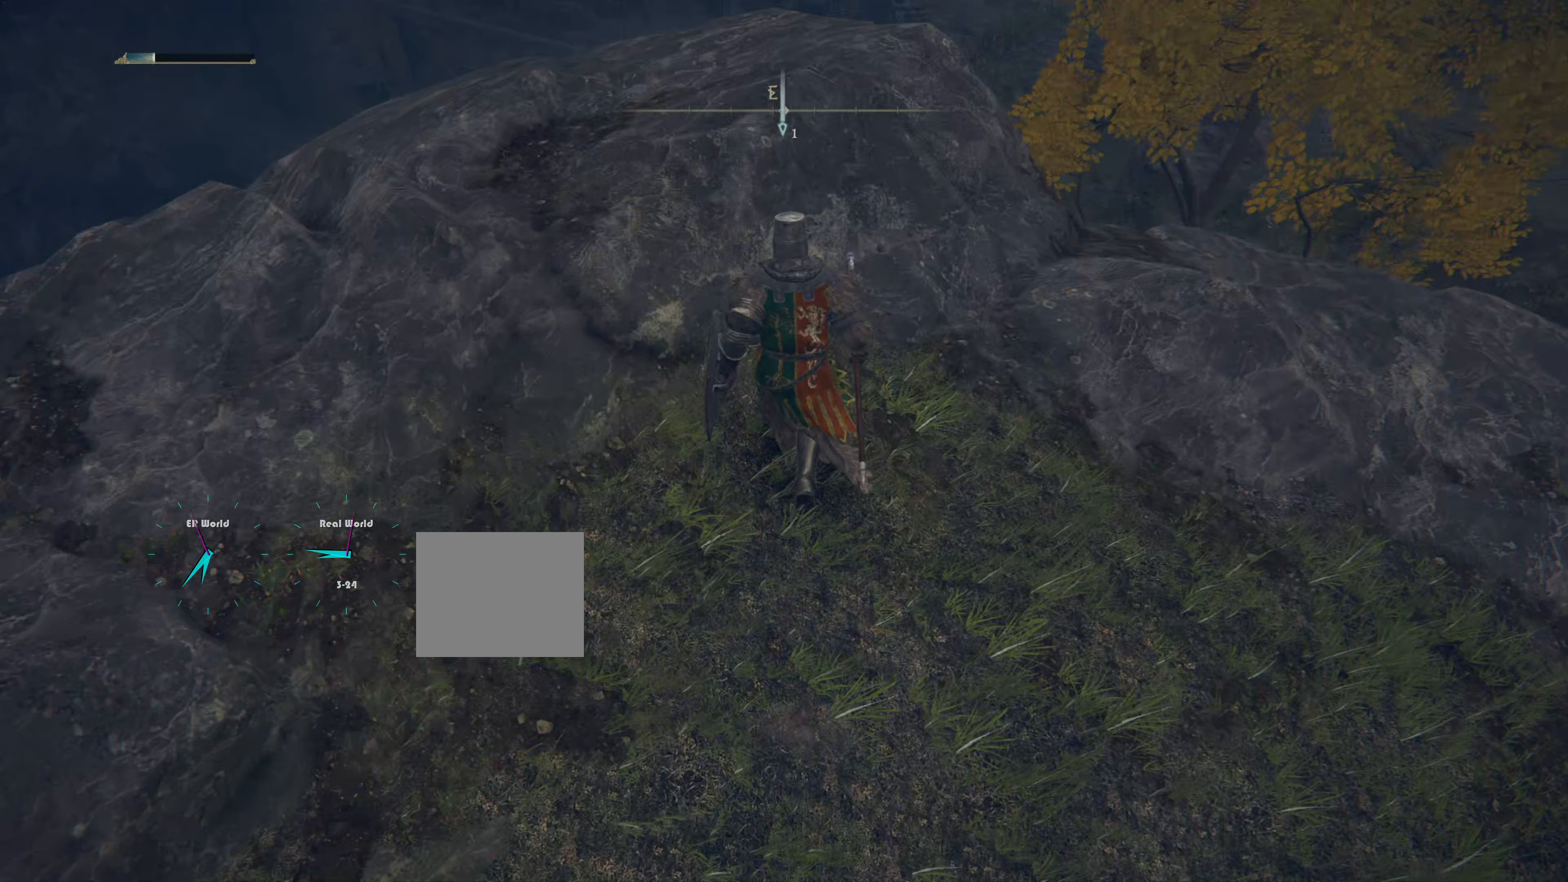
{"buttons": [], "left_stick": "up", "right_stick": "center", "events": [[167, "right_stick", "up"], [300, "right_stick", "center"]]}
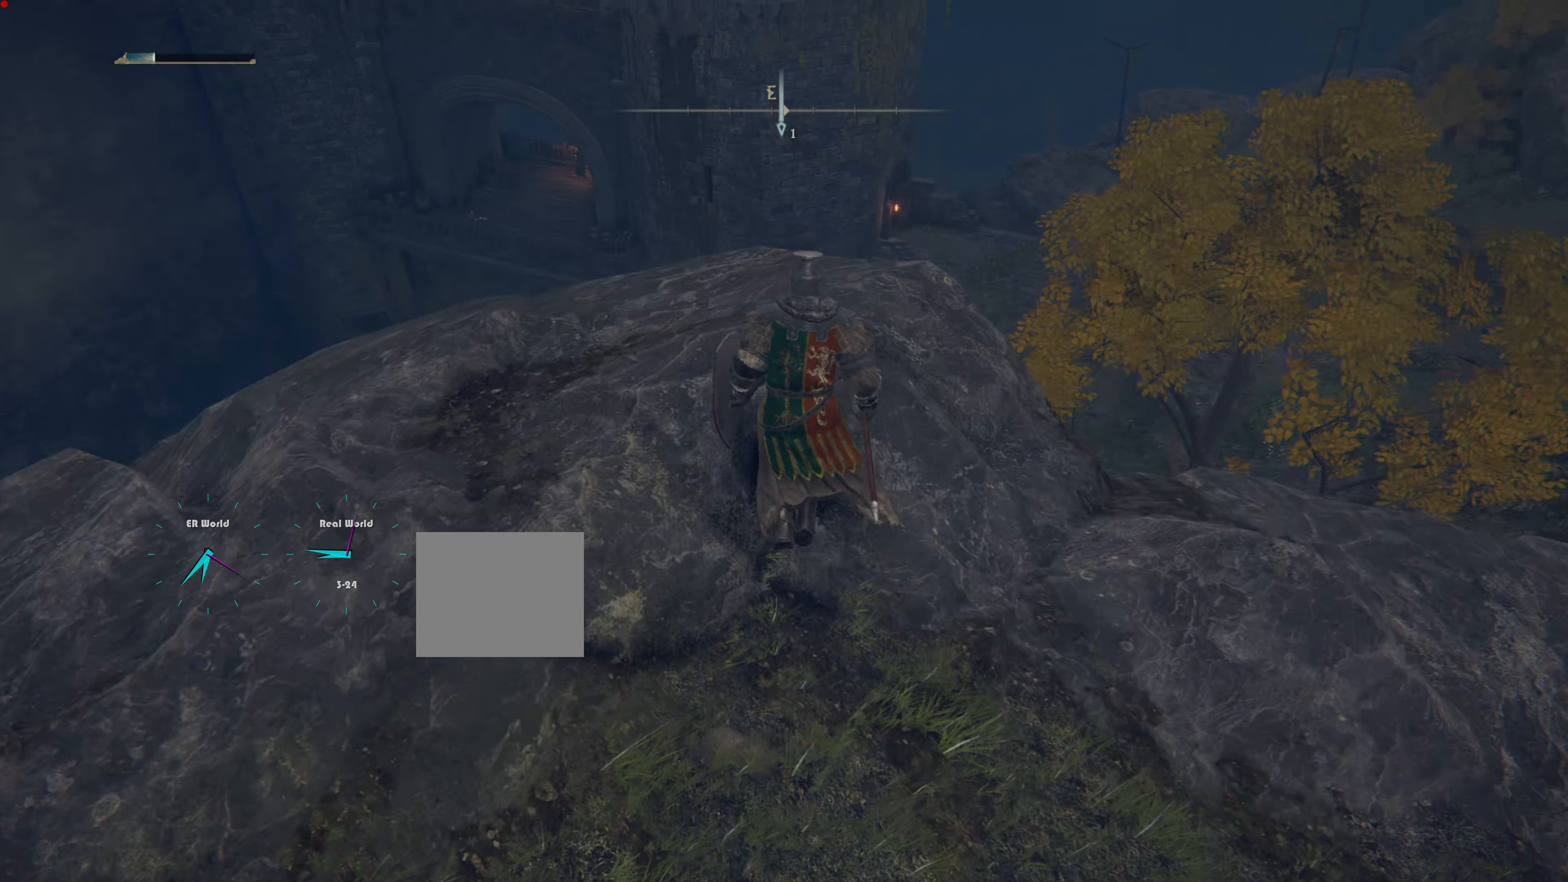
{"buttons": [], "left_stick": "center", "right_stick": "center", "events": [[367, "left_stick", "center"]]}
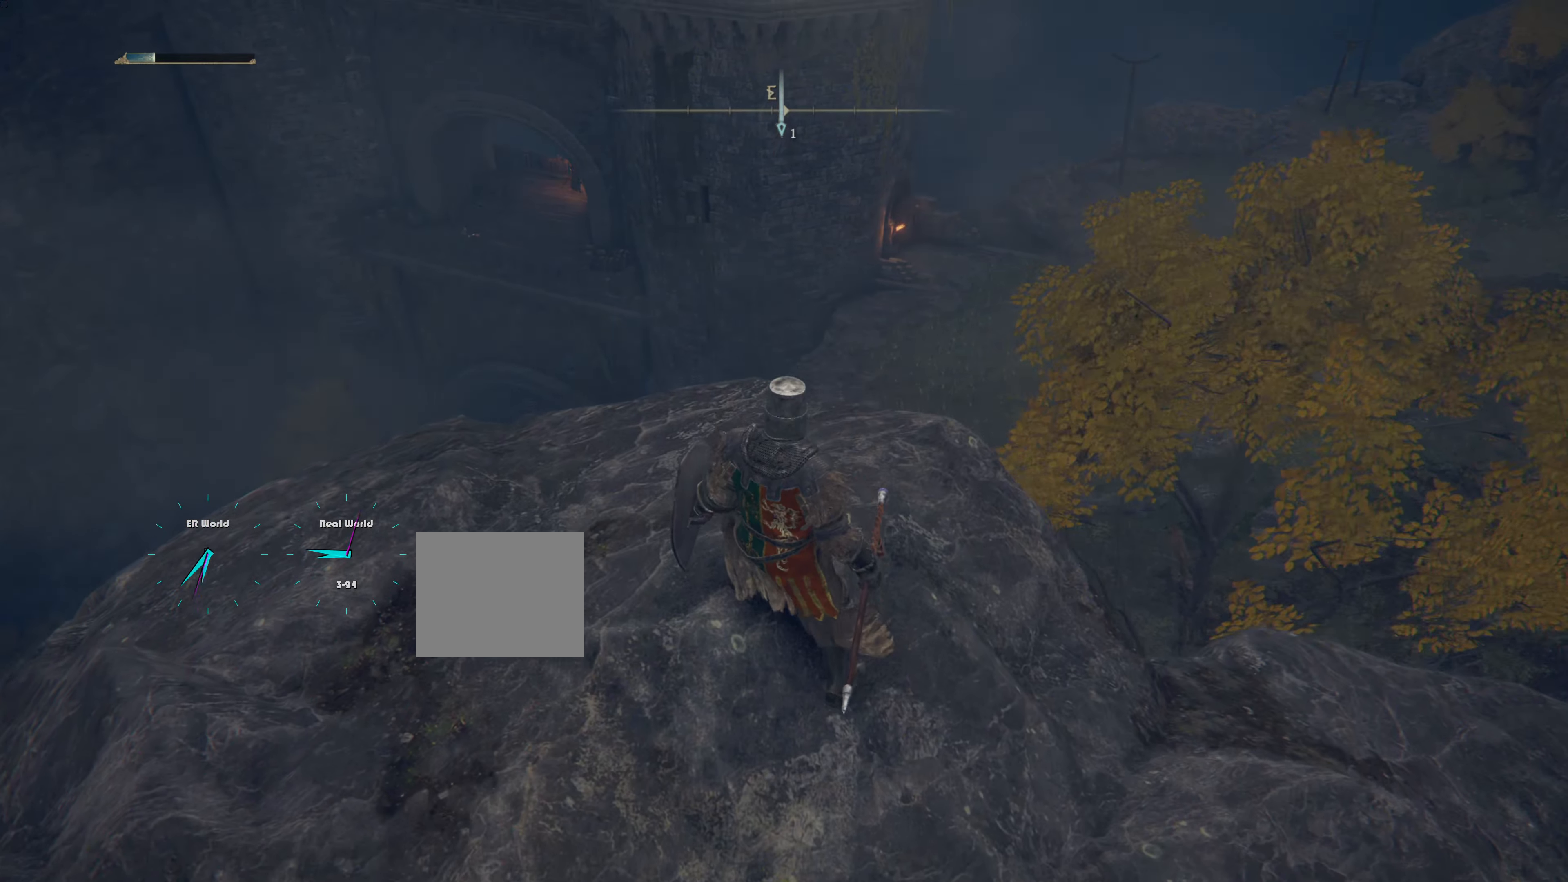
{"buttons": [], "left_stick": "center", "right_stick": "center", "events": [[33, "left_stick", "up"], [317, "left_stick", "center"], [350, "right_stick", "right"], [467, "right_stick", "center"]]}